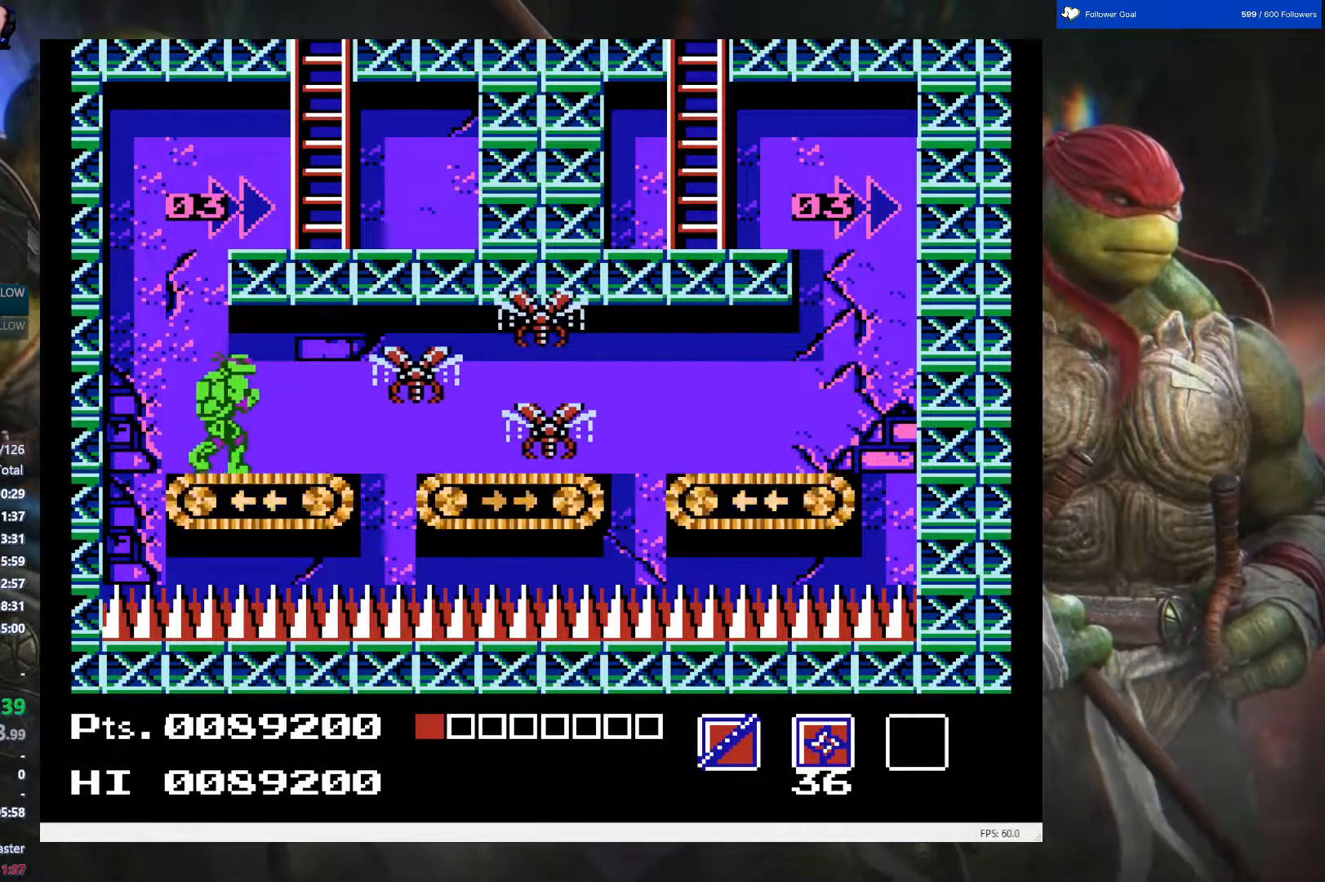
Gameplay with a controller (Nintendo layout); each line is a JSON object with the inputs held at the frame after it. "events" lists button and stick changes between this image and that frame as [ms after this image, input, new state], when the widget could be followed in between. Not read: L3 R3.
{"buttons": ["B", "DPAD_DOWN", "DPAD_RIGHT"], "events": [[50, "DPAD_DOWN", "down"], [217, "B", "down"], [333, "B", "up"], [400, "B", "down"]]}
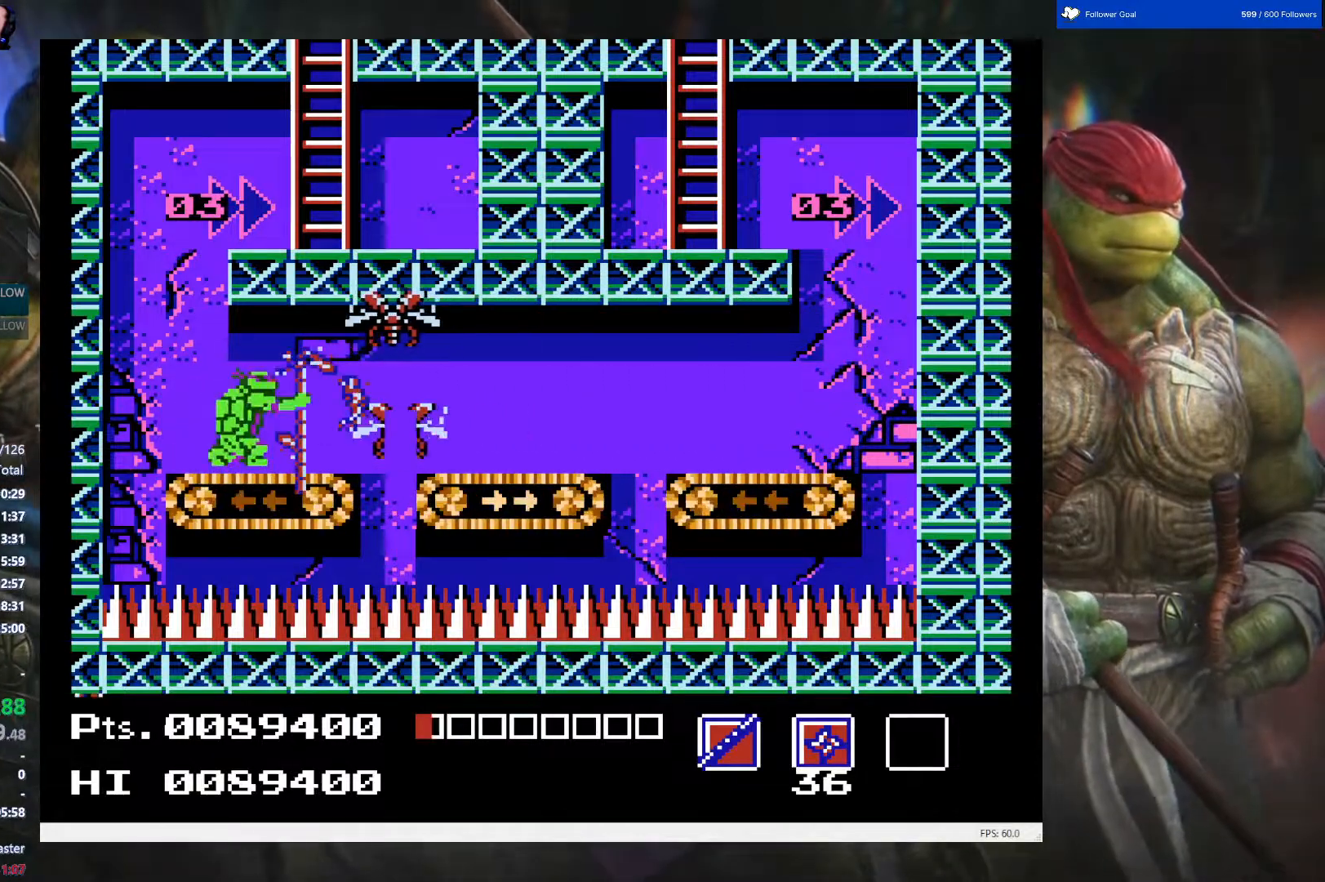
{"buttons": ["B", "DPAD_DOWN", "DPAD_RIGHT"], "events": [[17, "B", "up"], [50, "B", "down"], [200, "B", "up"], [283, "B", "down"], [400, "B", "up"], [467, "B", "down"]]}
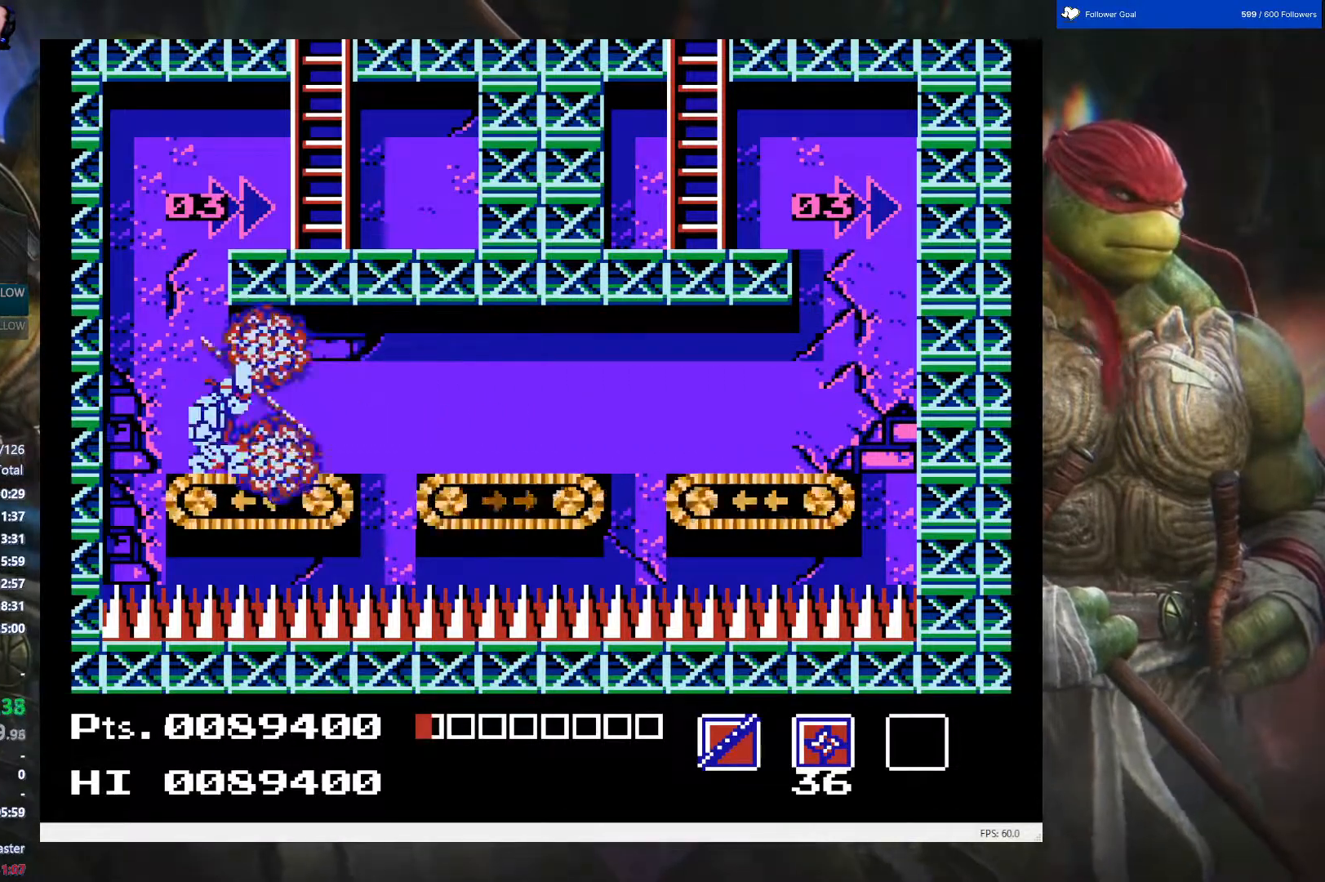
{"buttons": ["DPAD_RIGHT"], "events": [[83, "B", "up"], [117, "B", "down"], [267, "B", "up"], [350, "DPAD_DOWN", "up"]]}
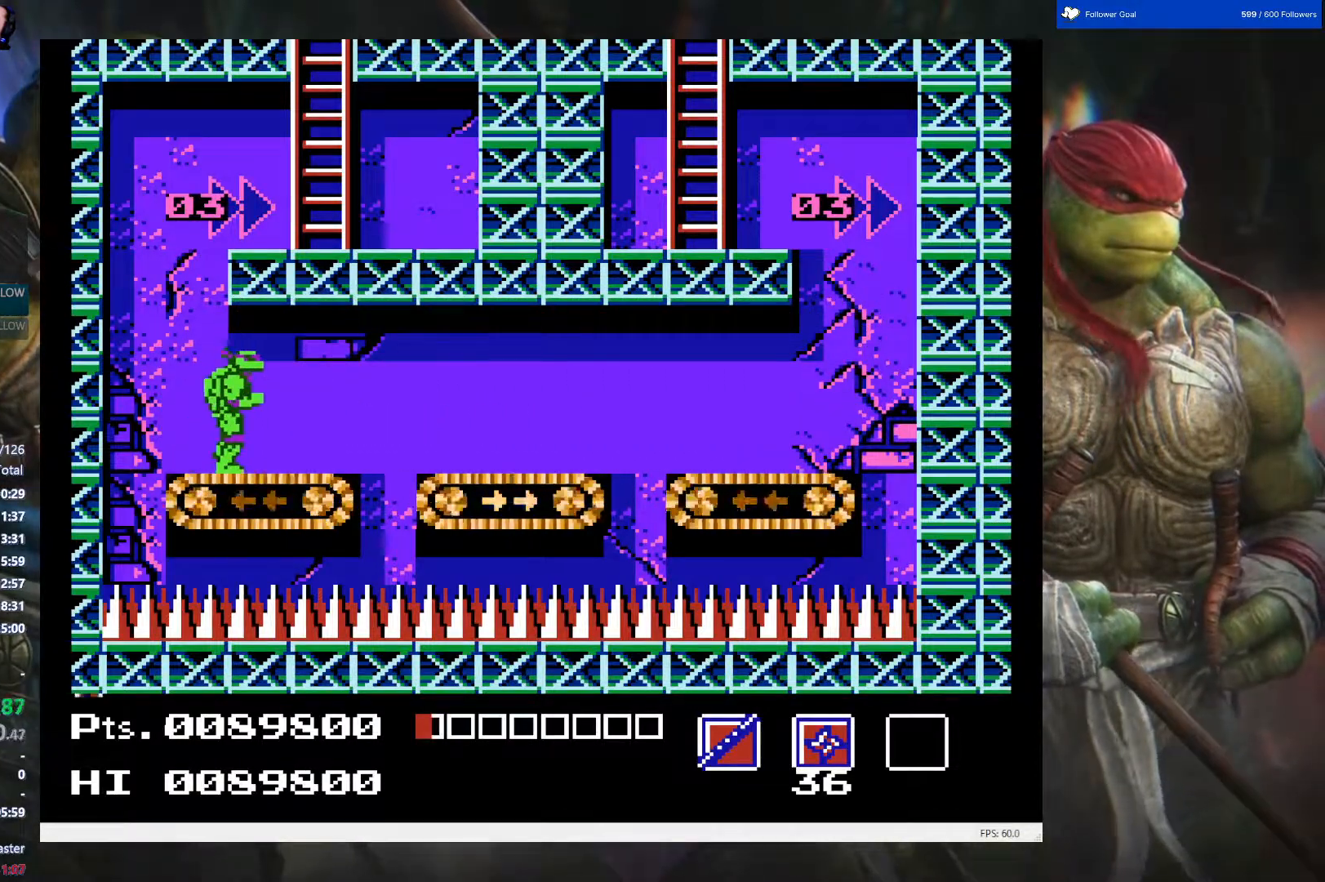
{"buttons": ["DPAD_RIGHT"], "events": []}
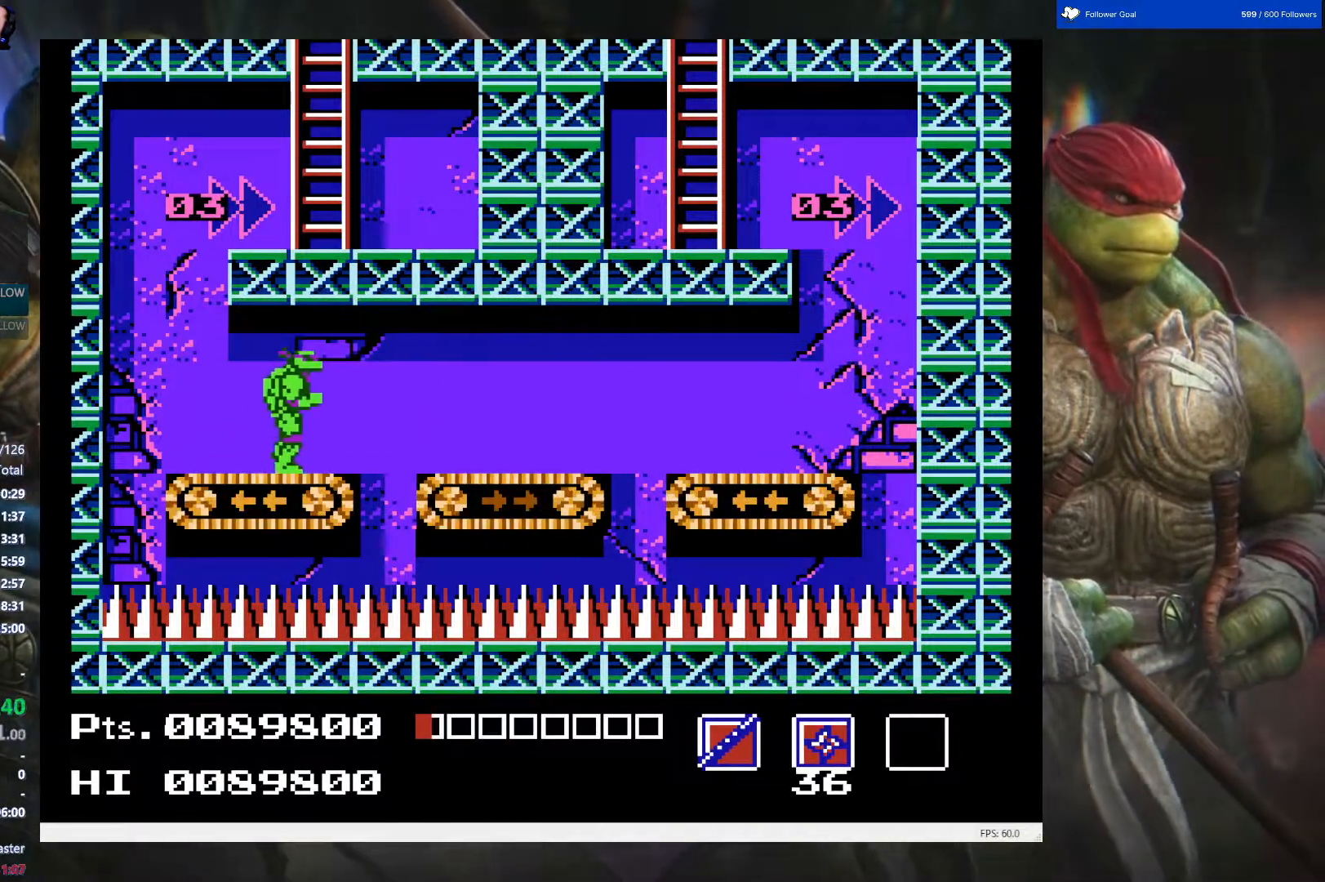
{"buttons": ["A", "DPAD_RIGHT"], "events": [[433, "A", "down"]]}
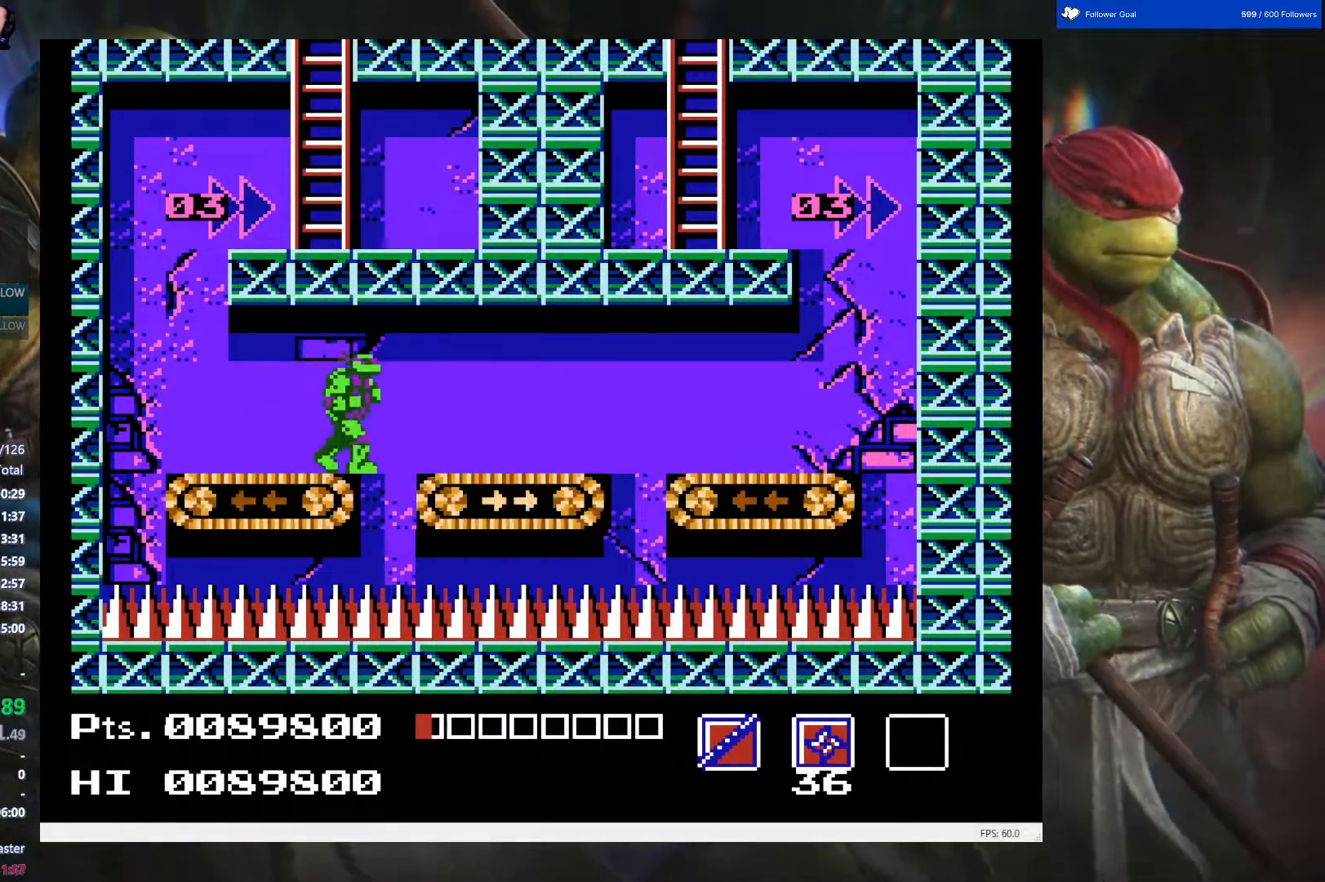
{"buttons": ["DPAD_RIGHT"], "events": [[50, "A", "up"]]}
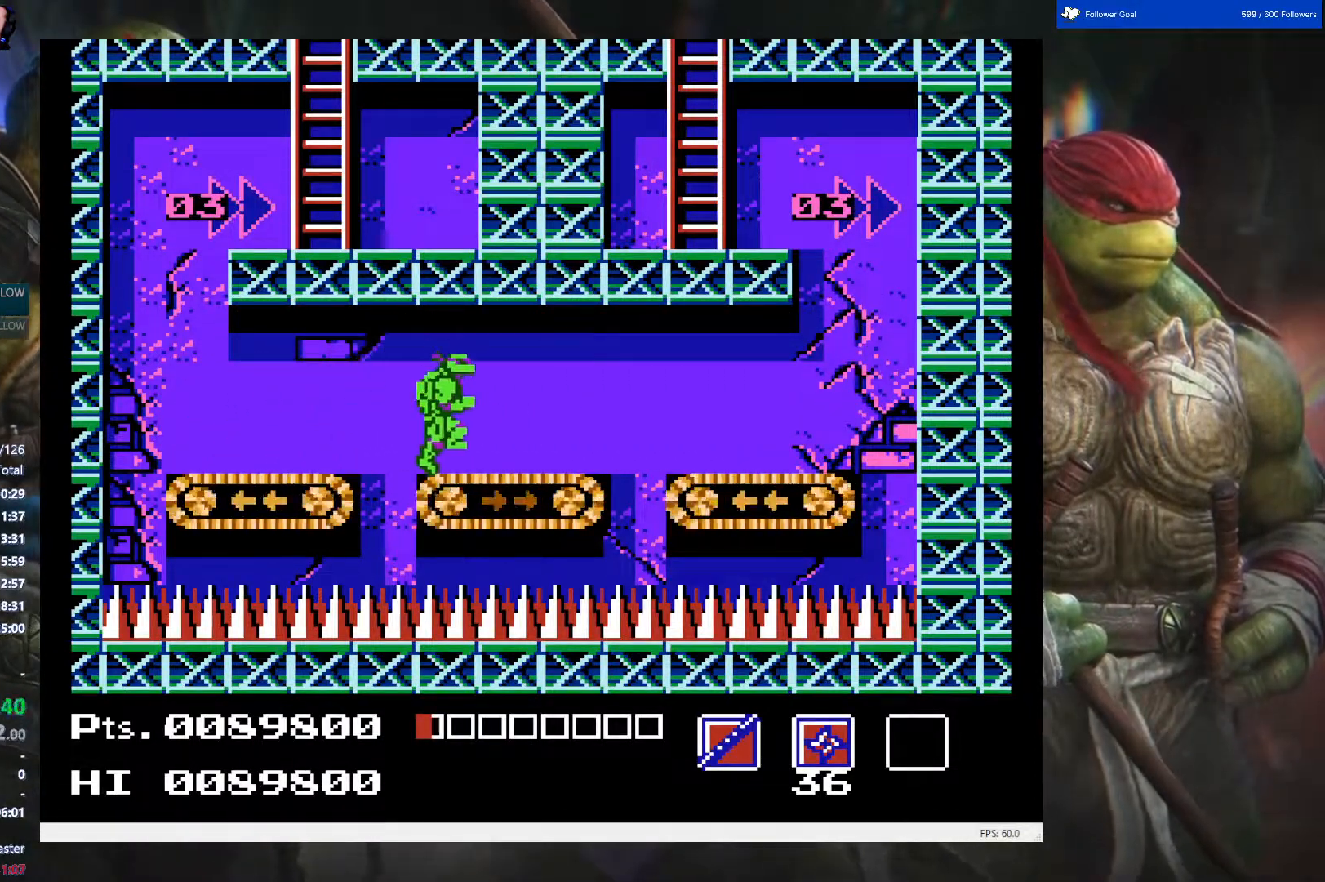
{"buttons": ["A", "DPAD_RIGHT"], "events": [[400, "A", "down"]]}
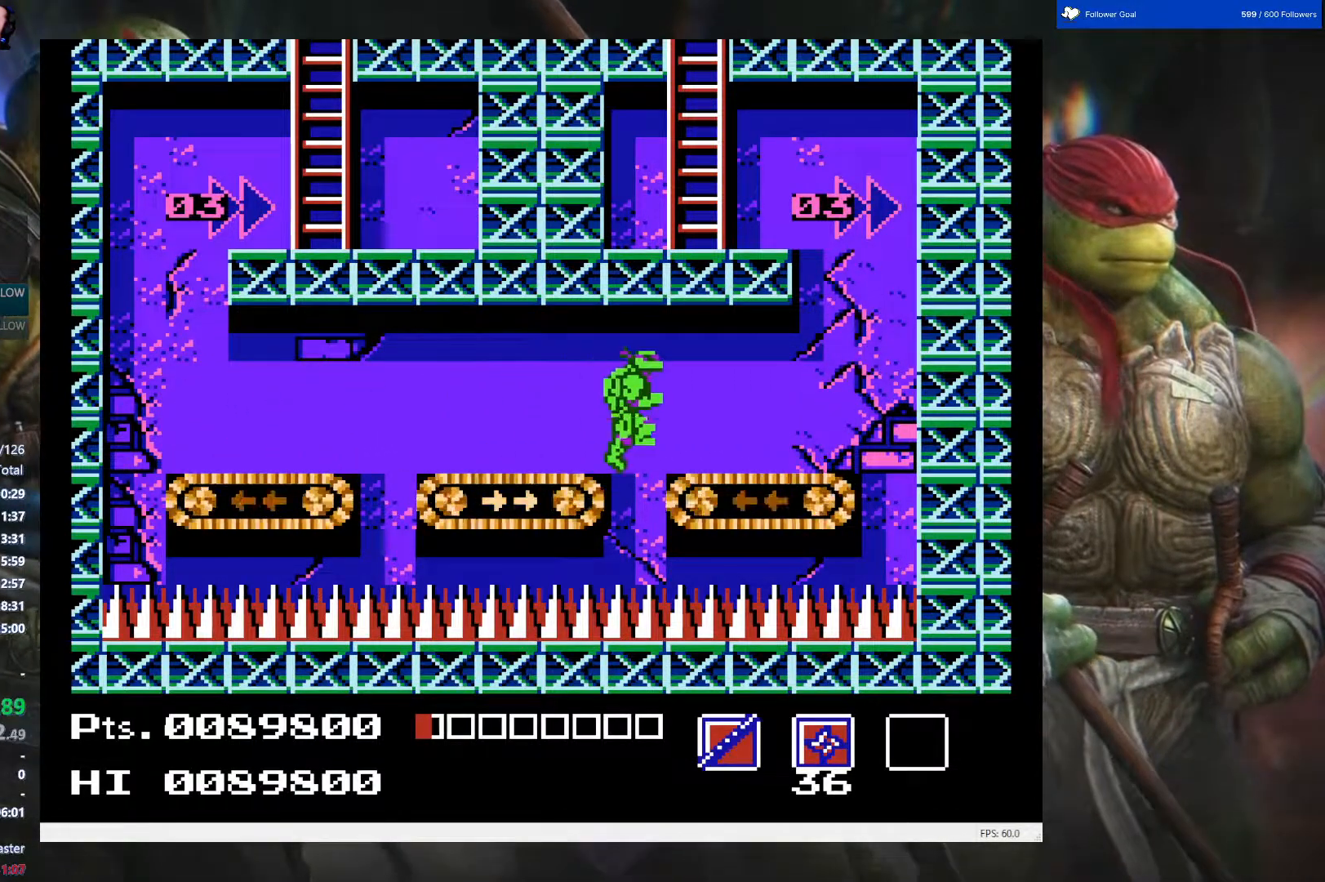
{"buttons": ["DPAD_RIGHT"], "events": [[33, "A", "up"]]}
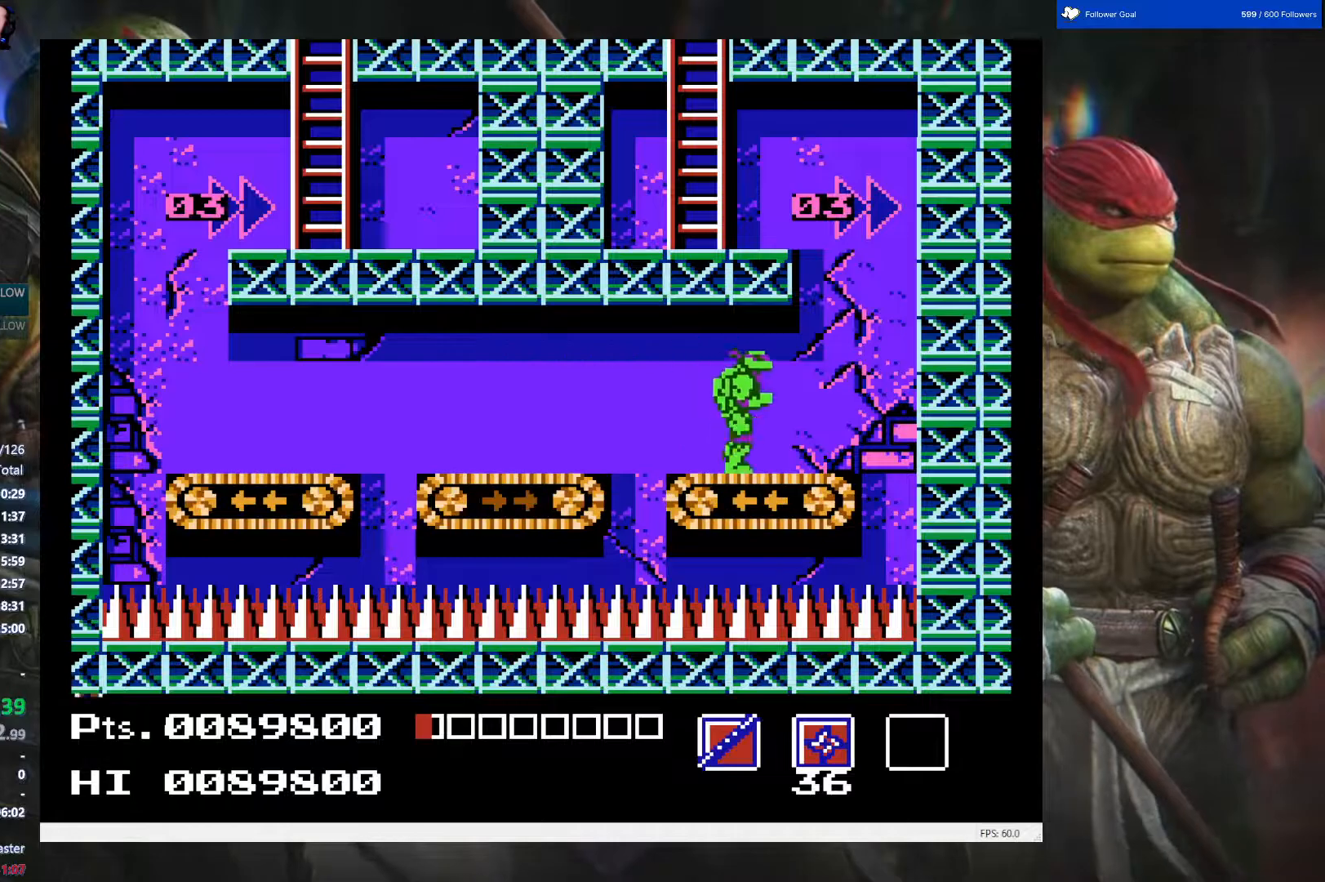
{"buttons": ["A", "DPAD_UP", "DPAD_RIGHT"], "events": [[183, "A", "down"], [483, "DPAD_UP", "down"]]}
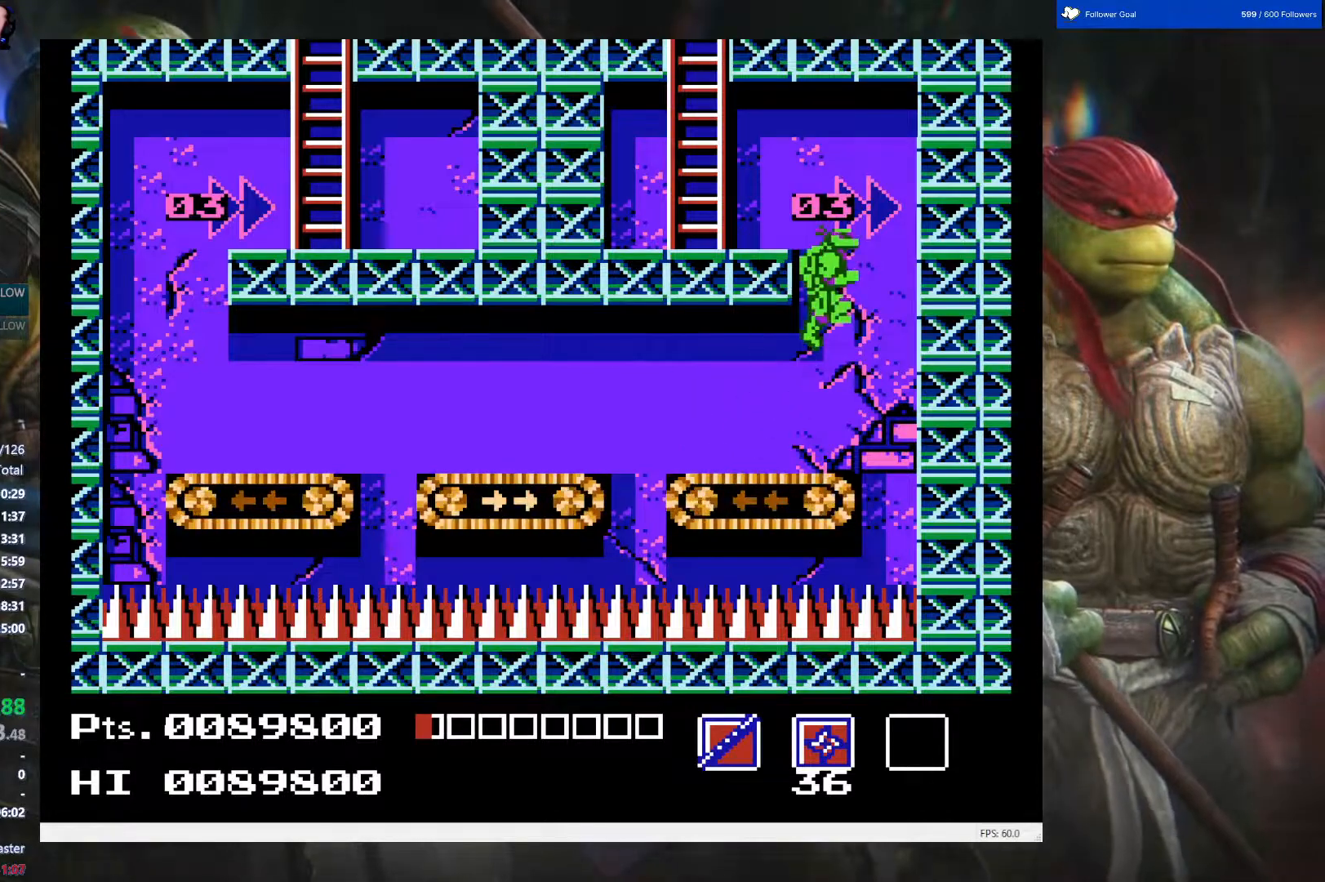
{"buttons": ["DPAD_LEFT"], "events": [[17, "DPAD_LEFT", "down"], [17, "DPAD_RIGHT", "up"], [33, "DPAD_UP", "up"], [400, "A", "up"]]}
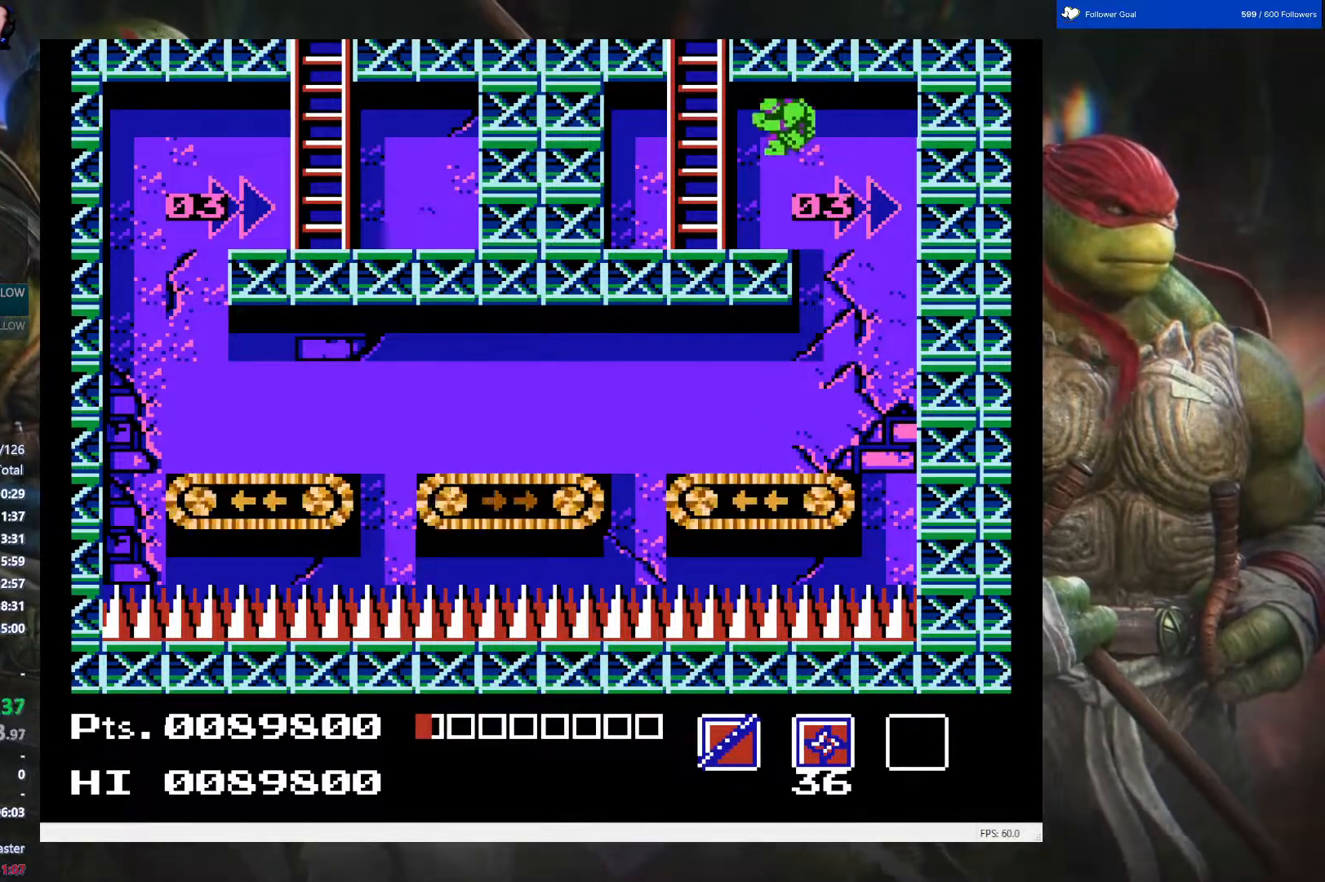
{"buttons": ["DPAD_UP"], "events": [[183, "DPAD_UP", "down"], [217, "DPAD_LEFT", "up"]]}
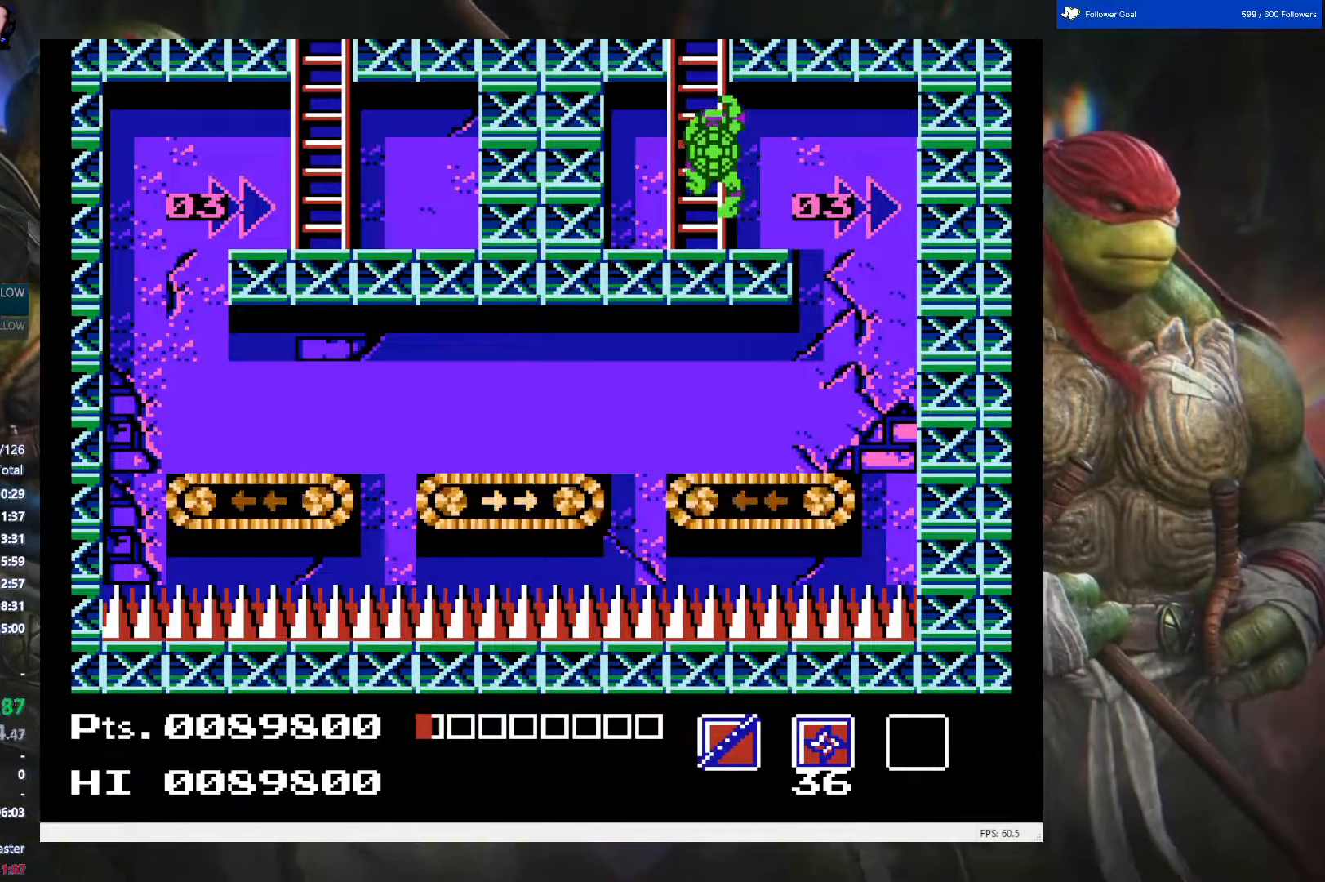
{"buttons": ["DPAD_UP"], "events": []}
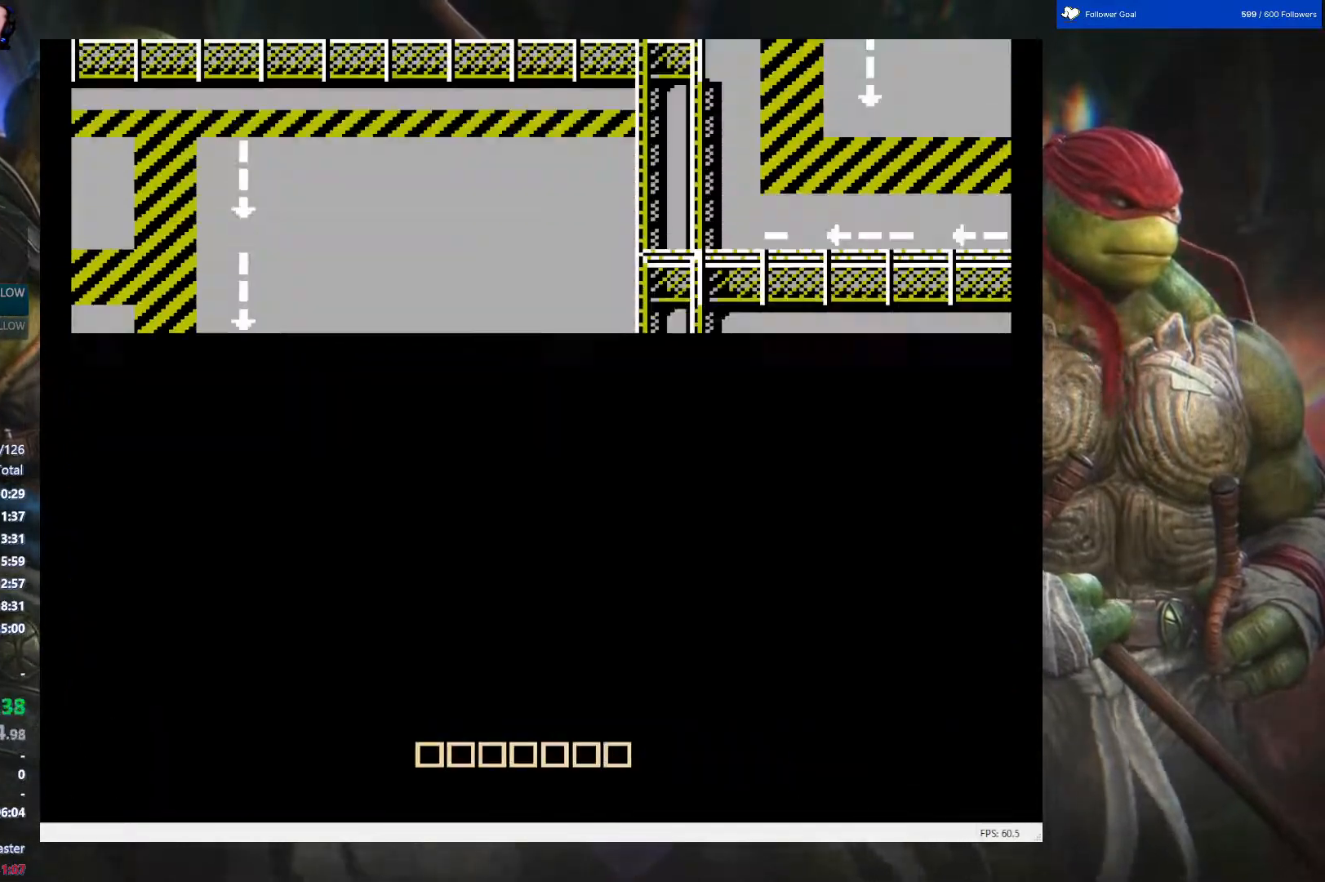
{"buttons": [], "events": [[167, "DPAD_UP", "up"]]}
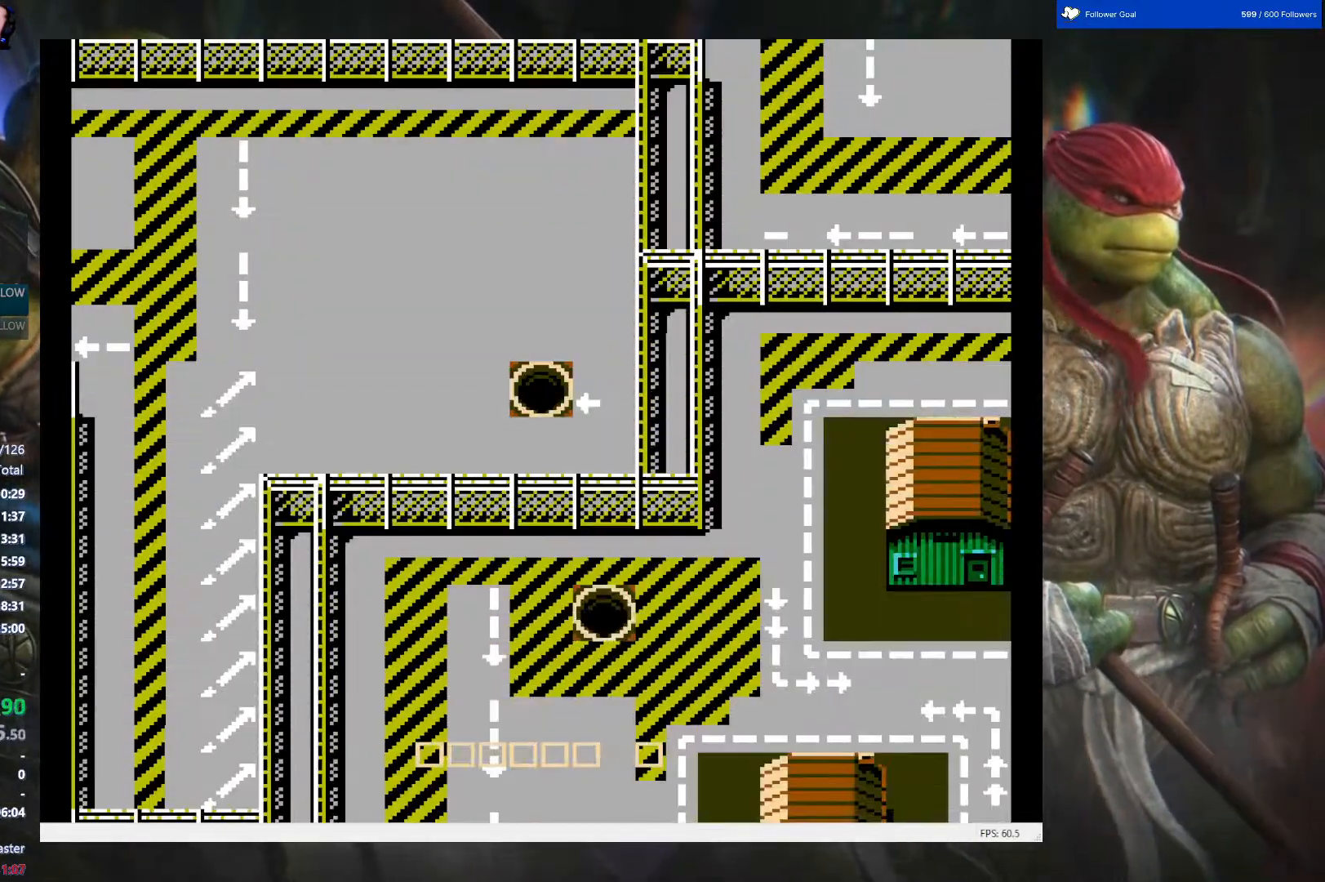
{"buttons": ["DPAD_LEFT"], "events": [[67, "DPAD_LEFT", "down"]]}
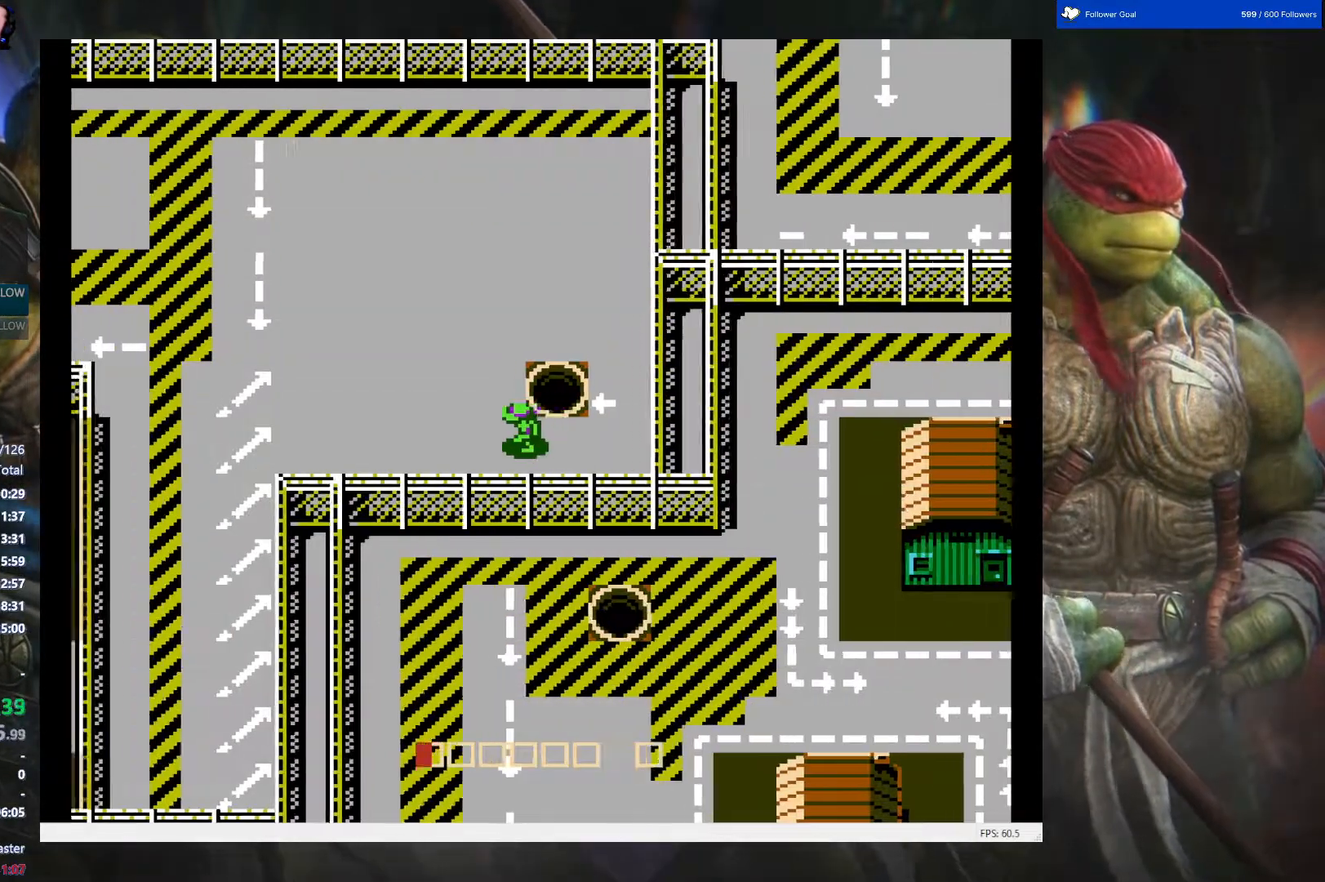
{"buttons": ["DPAD_LEFT"], "events": []}
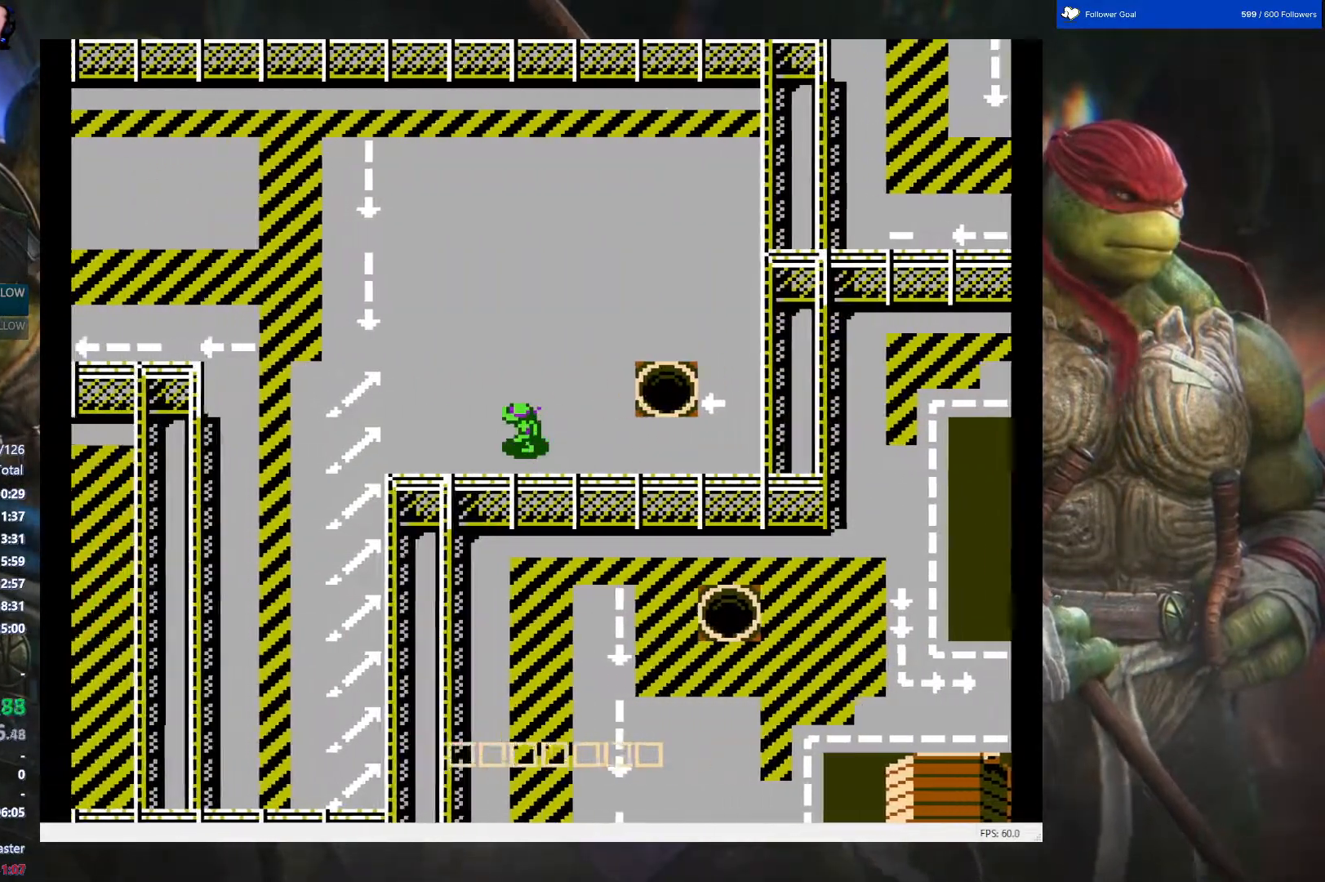
{"buttons": ["DPAD_LEFT"], "events": []}
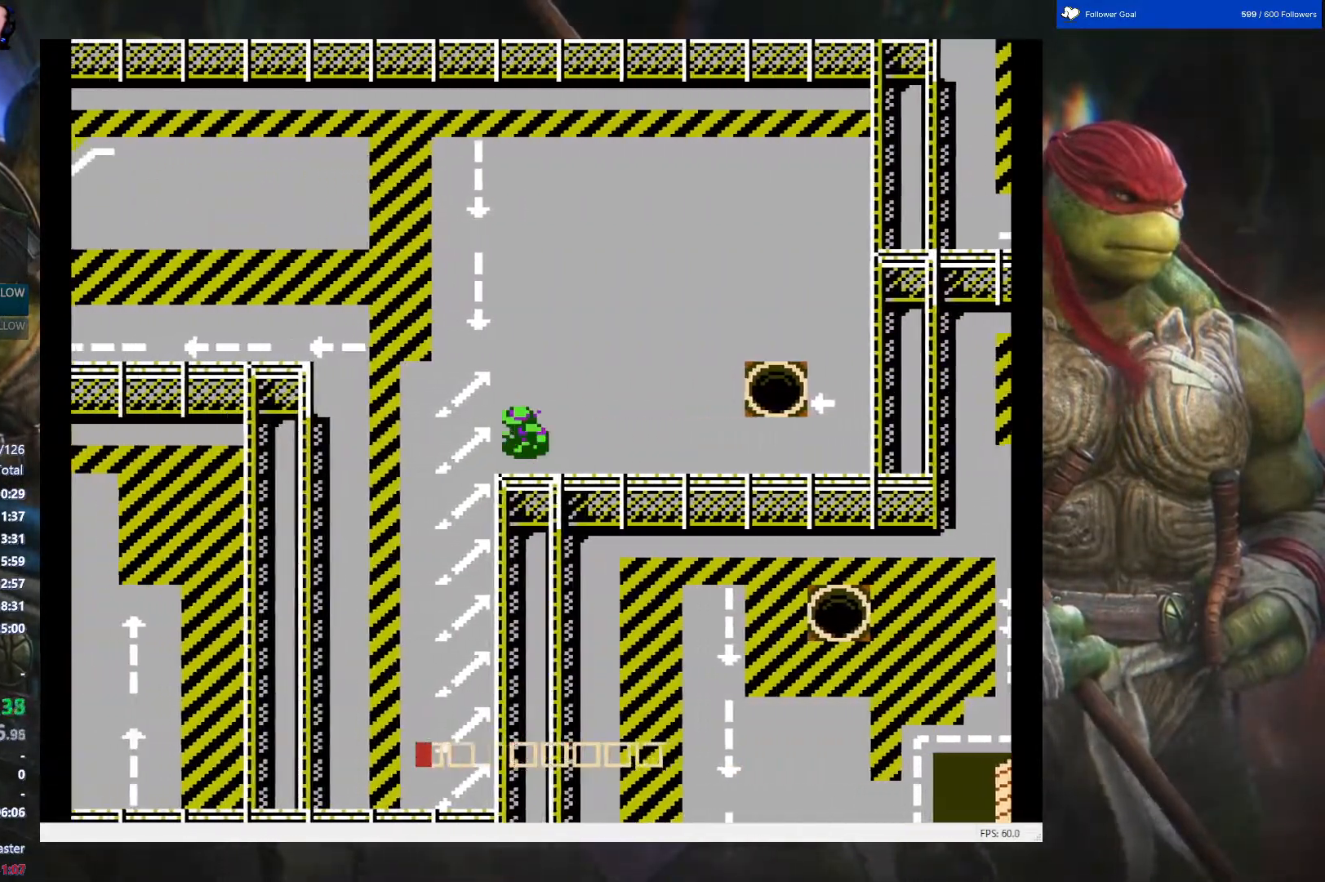
{"buttons": ["DPAD_LEFT"], "events": []}
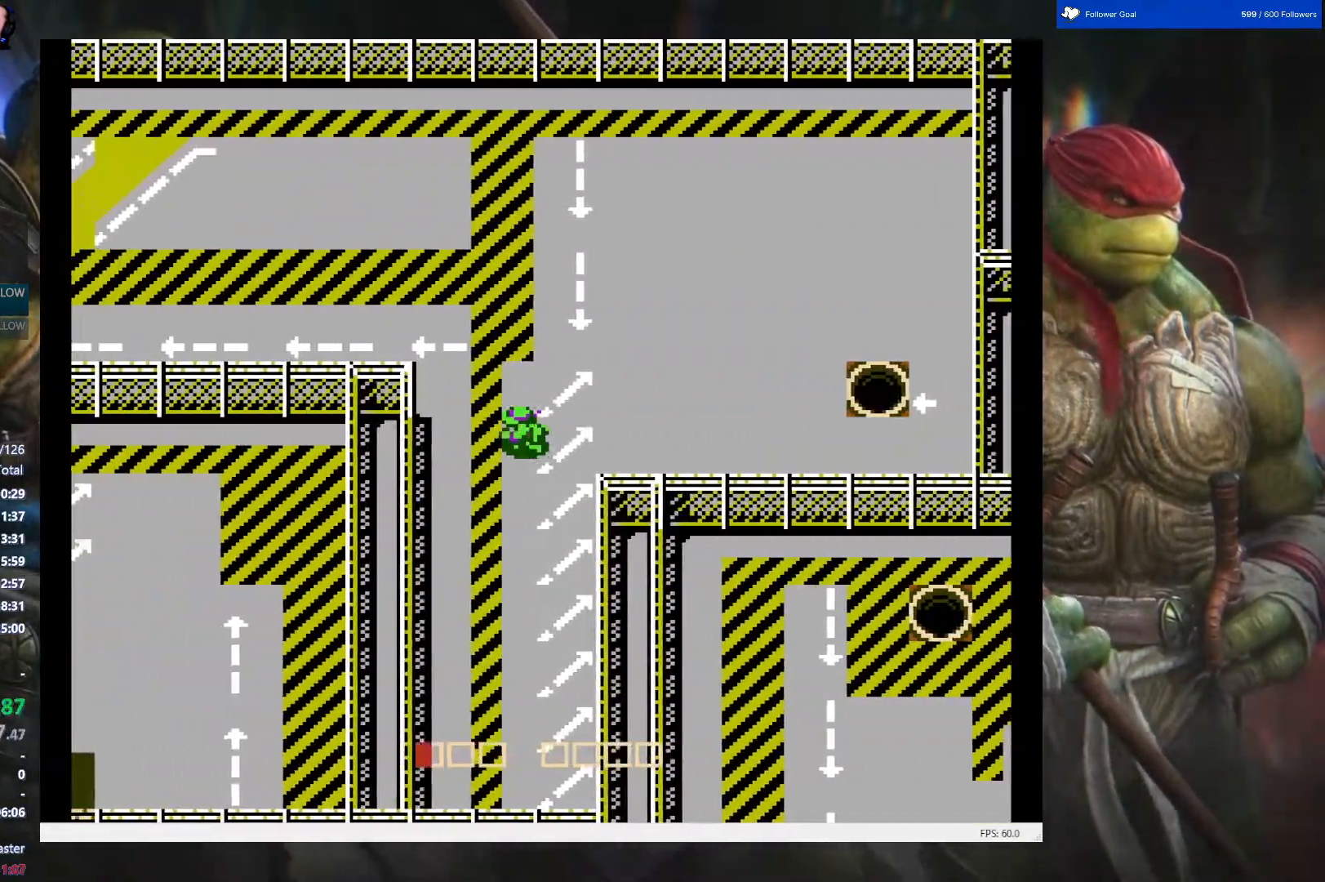
{"buttons": ["DPAD_UP"], "events": [[117, "DPAD_UP", "down"], [167, "DPAD_LEFT", "up"]]}
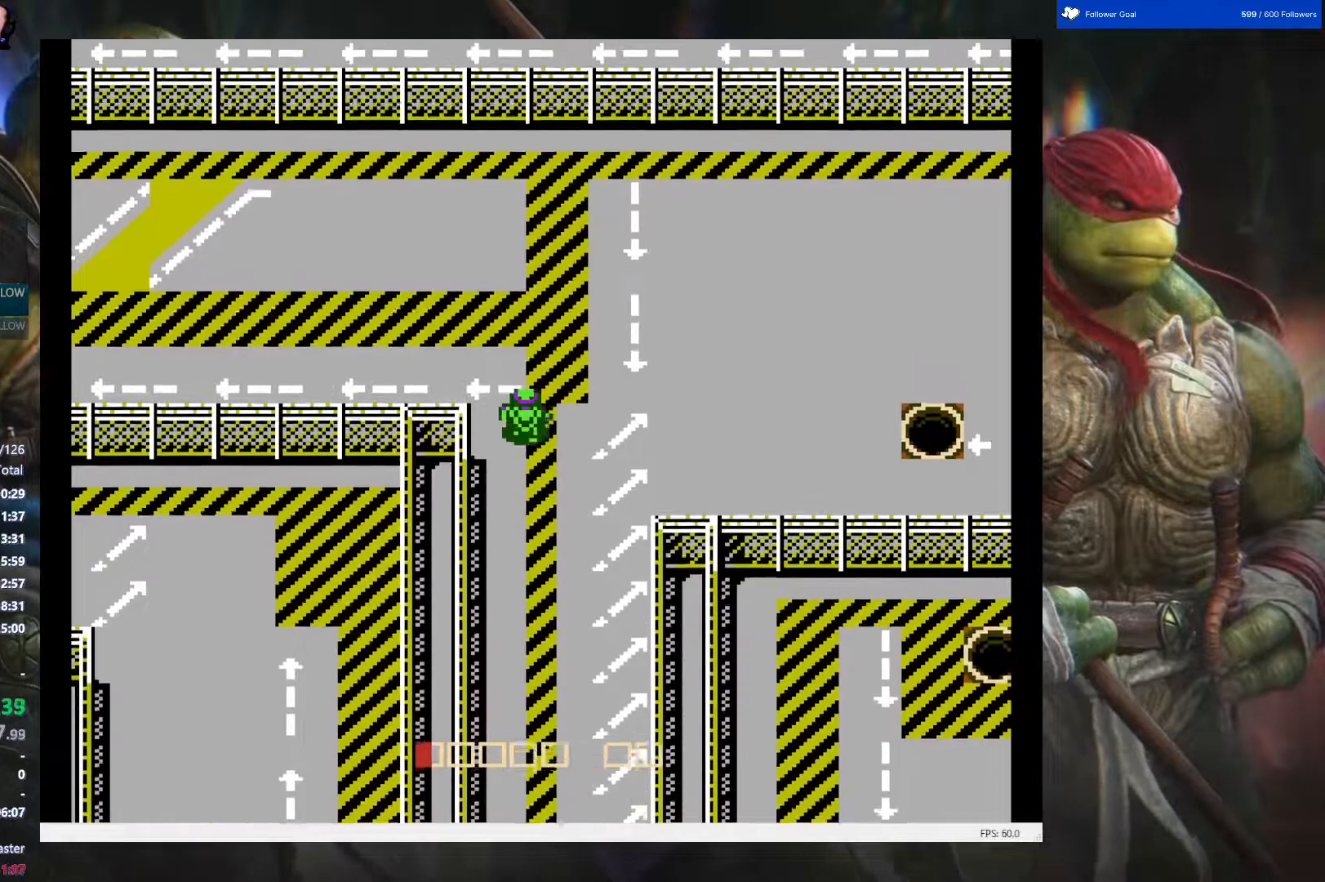
{"buttons": ["DPAD_LEFT"], "events": [[133, "DPAD_LEFT", "down"], [200, "DPAD_UP", "up"]]}
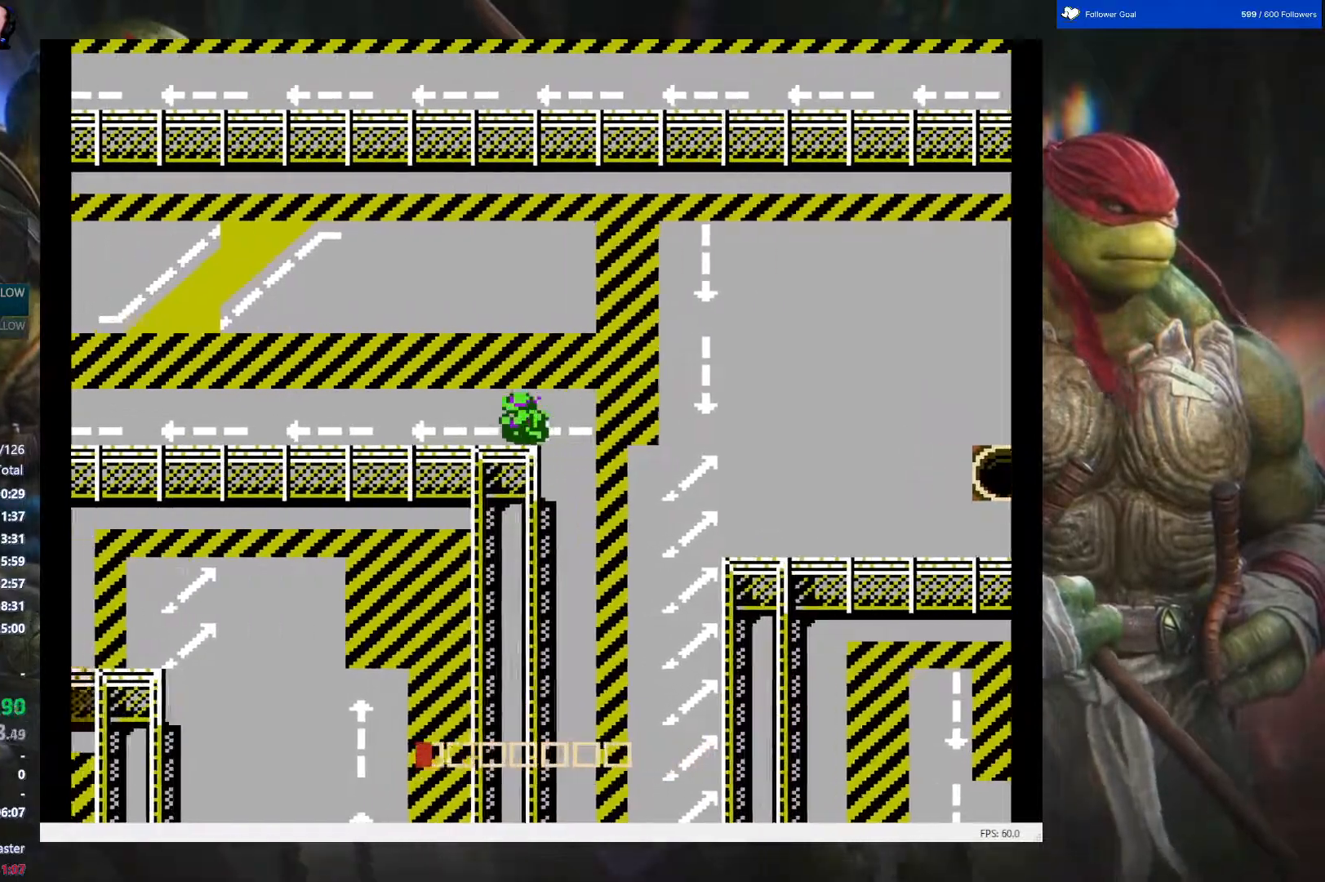
{"buttons": ["DPAD_LEFT"], "events": []}
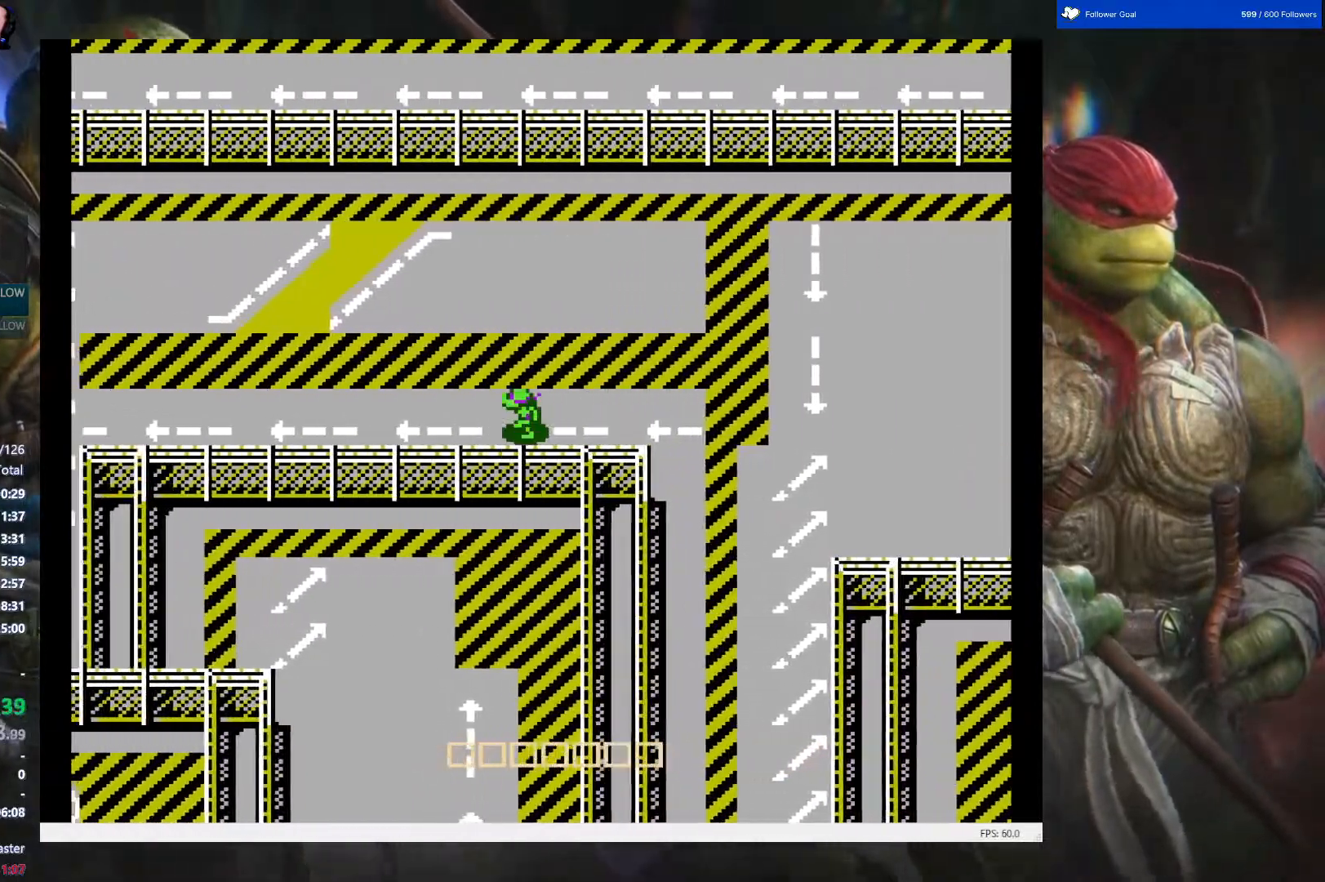
{"buttons": ["DPAD_LEFT"], "events": []}
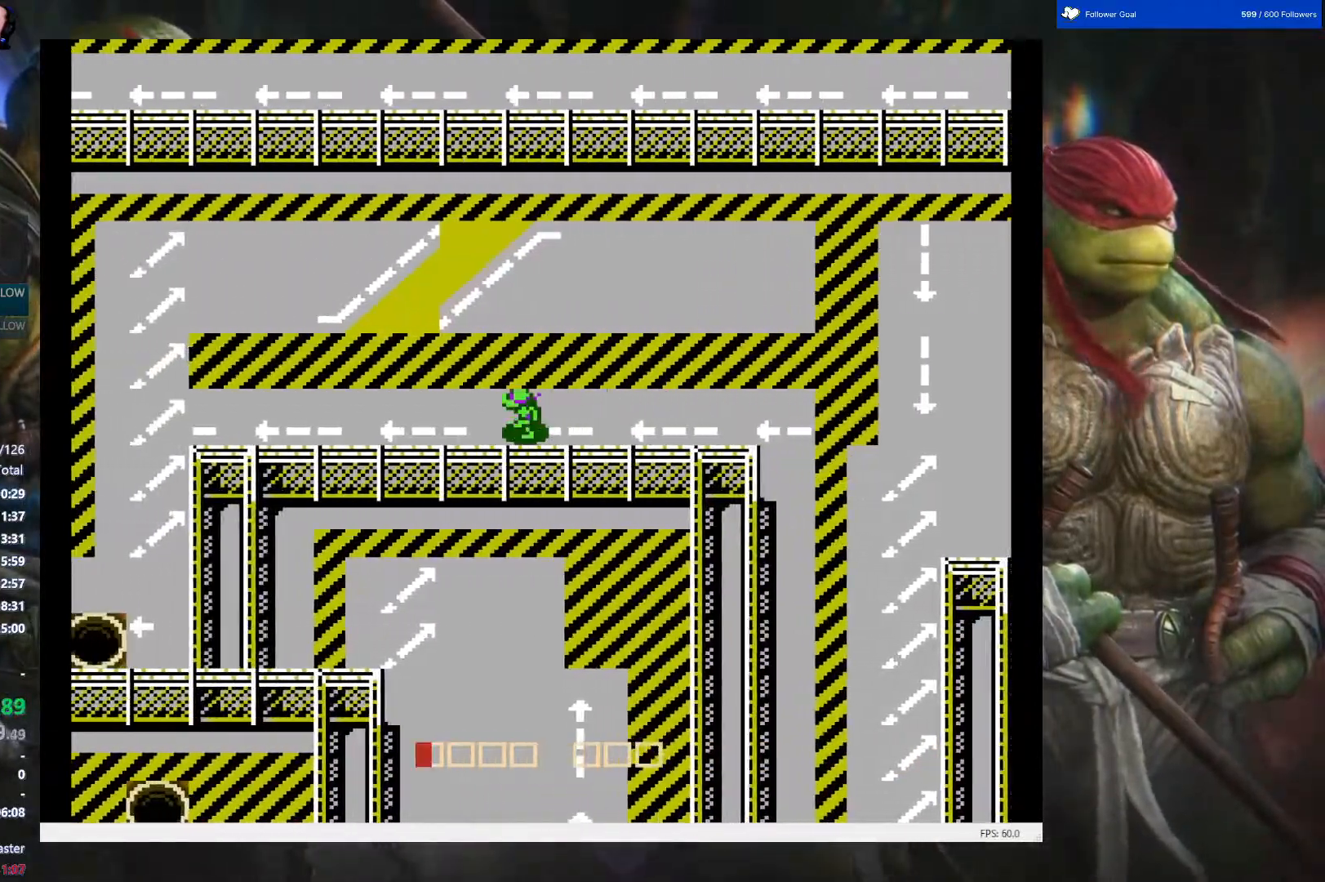
{"buttons": ["DPAD_LEFT"], "events": []}
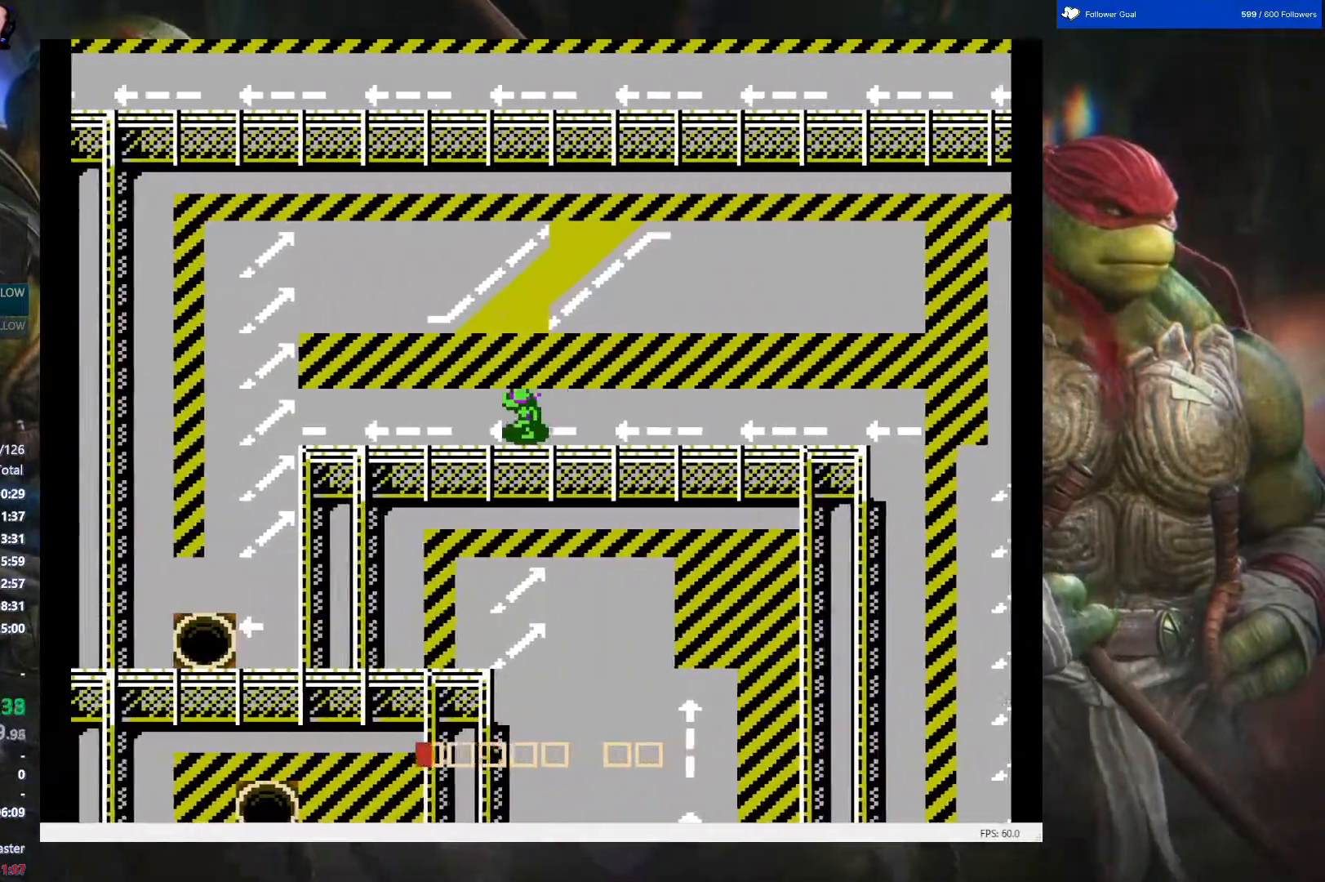
{"buttons": ["DPAD_LEFT"], "events": []}
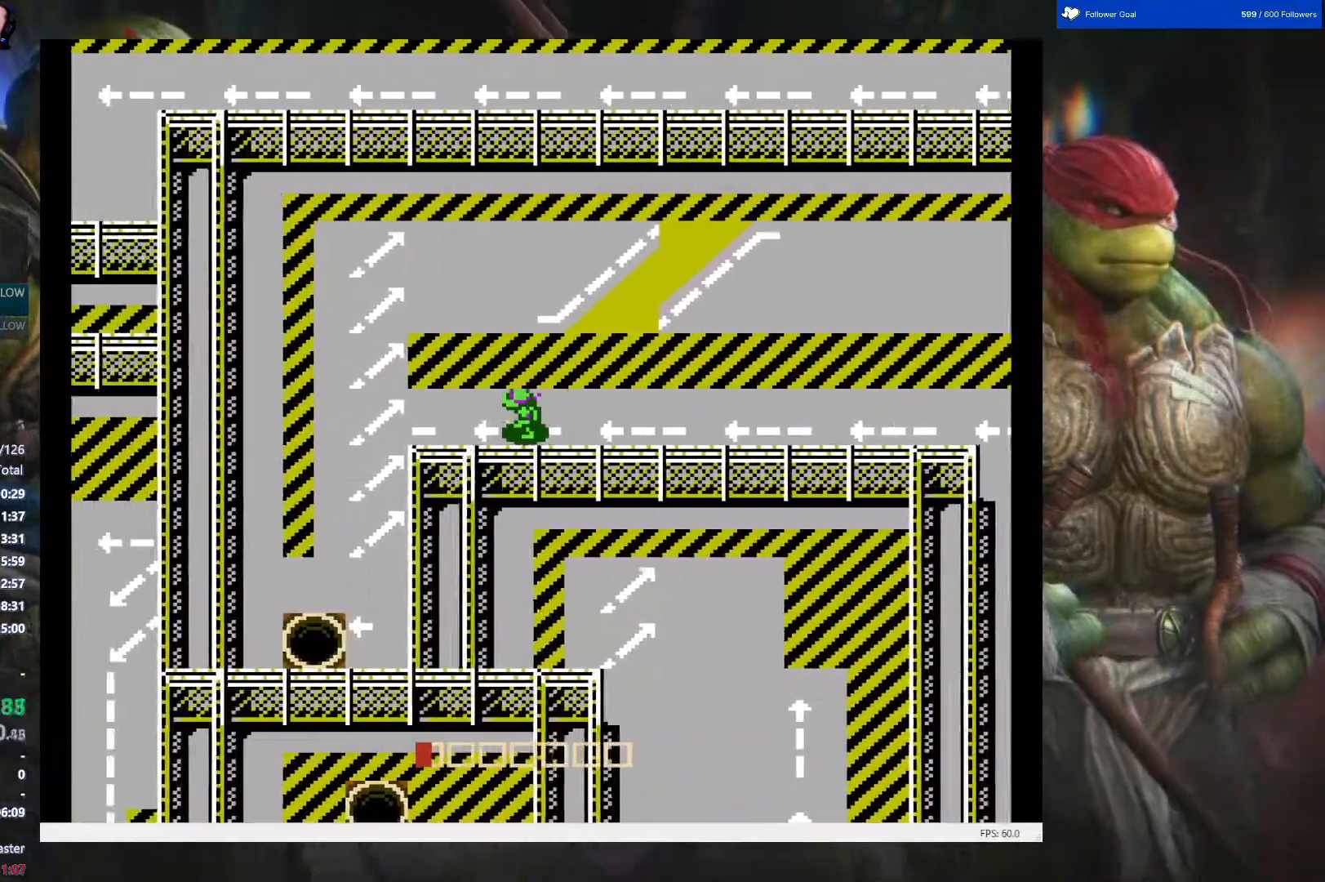
{"buttons": ["DPAD_LEFT"], "events": []}
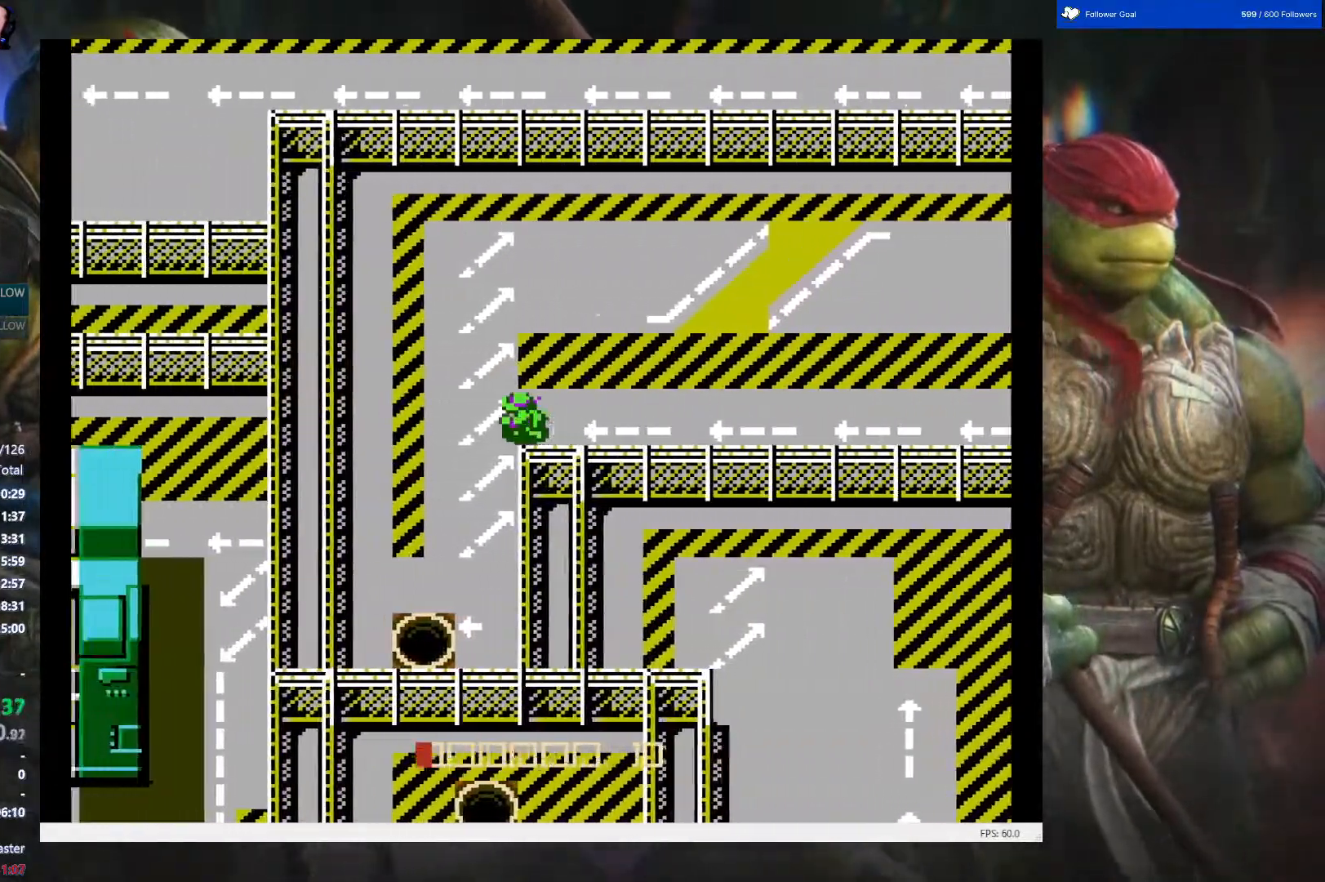
{"buttons": ["DPAD_DOWN"], "events": [[367, "DPAD_DOWN", "down"], [367, "DPAD_LEFT", "up"]]}
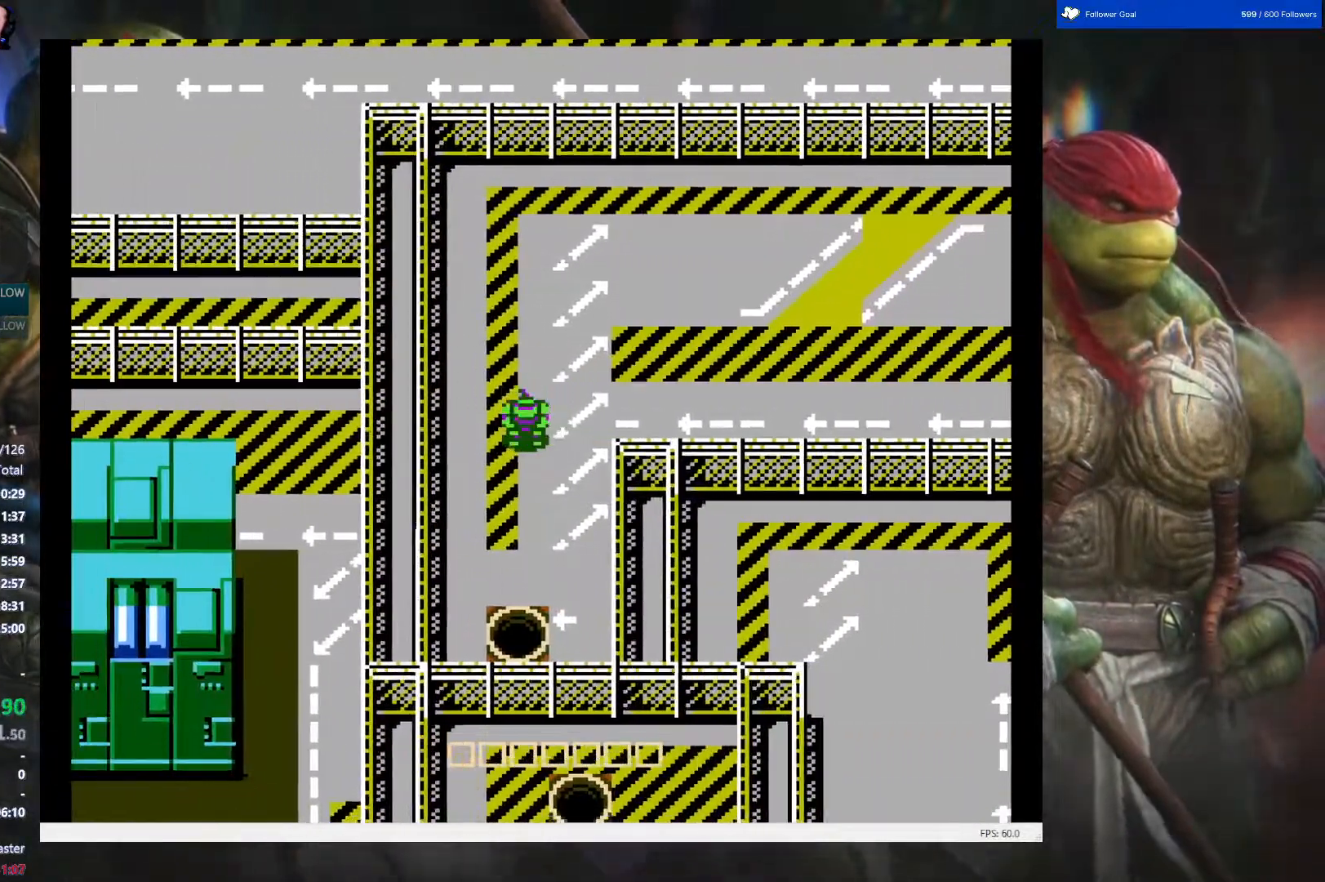
{"buttons": ["DPAD_DOWN"], "events": []}
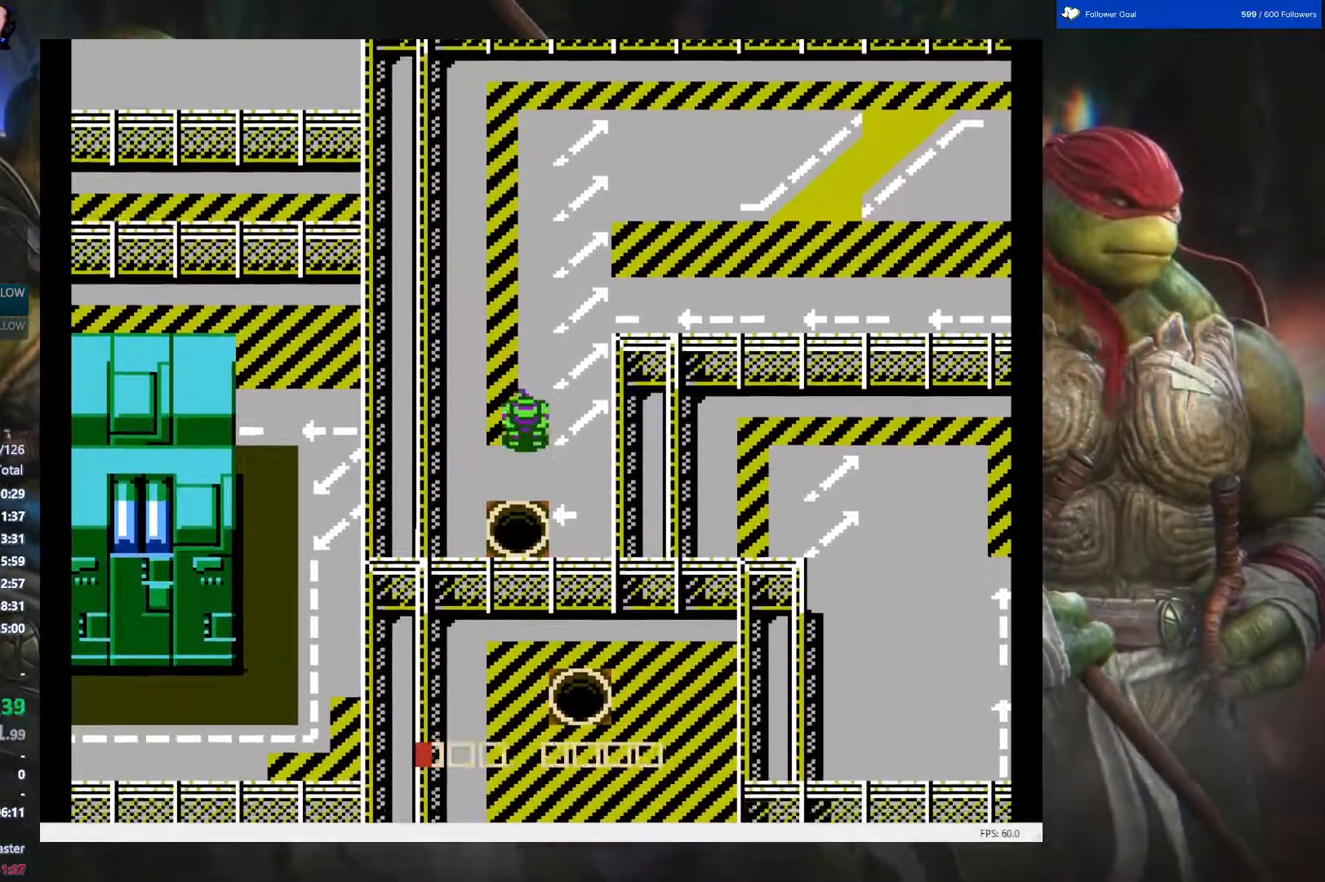
{"buttons": [], "events": [[433, "DPAD_DOWN", "up"]]}
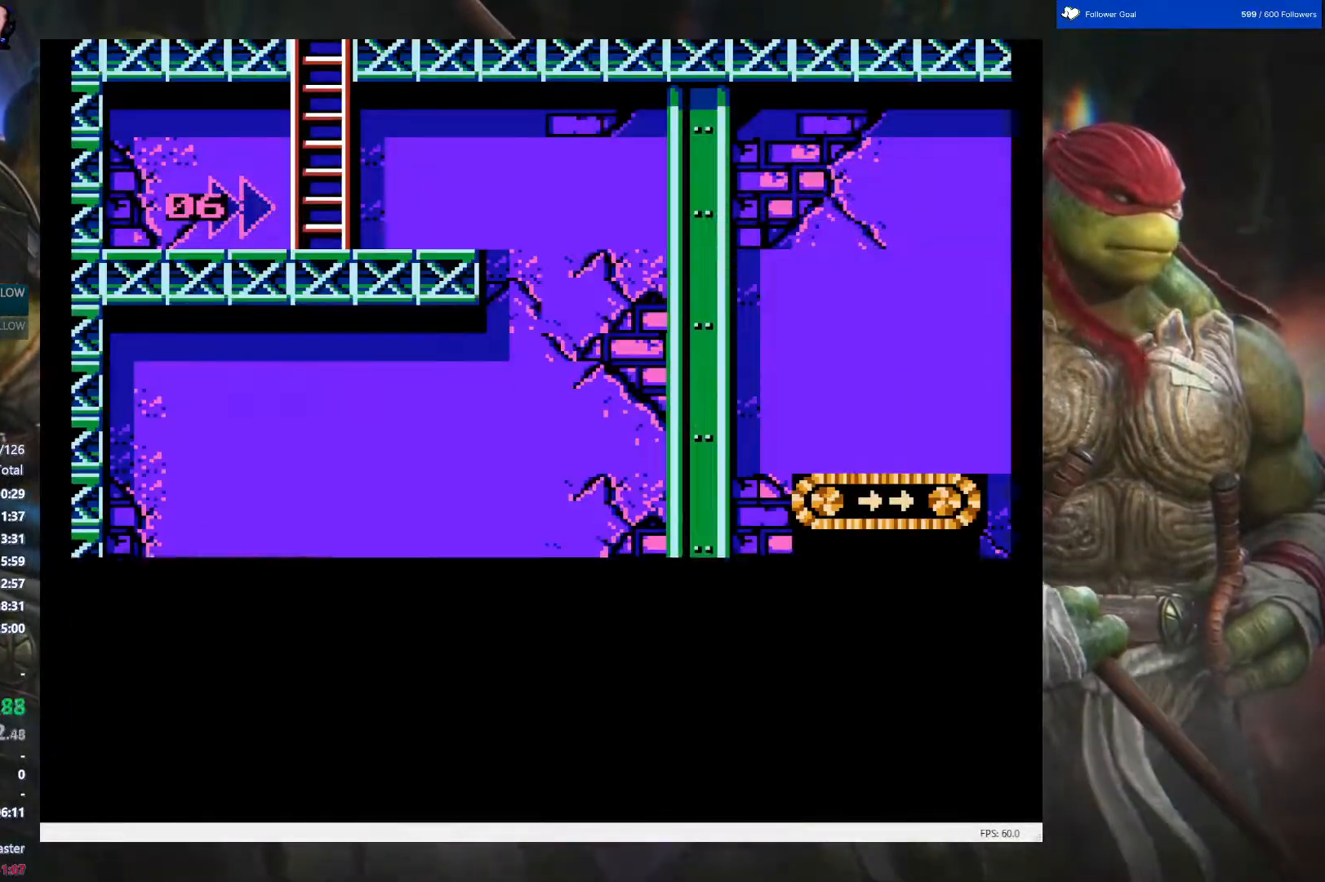
{"buttons": ["DPAD_DOWN"], "events": [[83, "DPAD_DOWN", "down"]]}
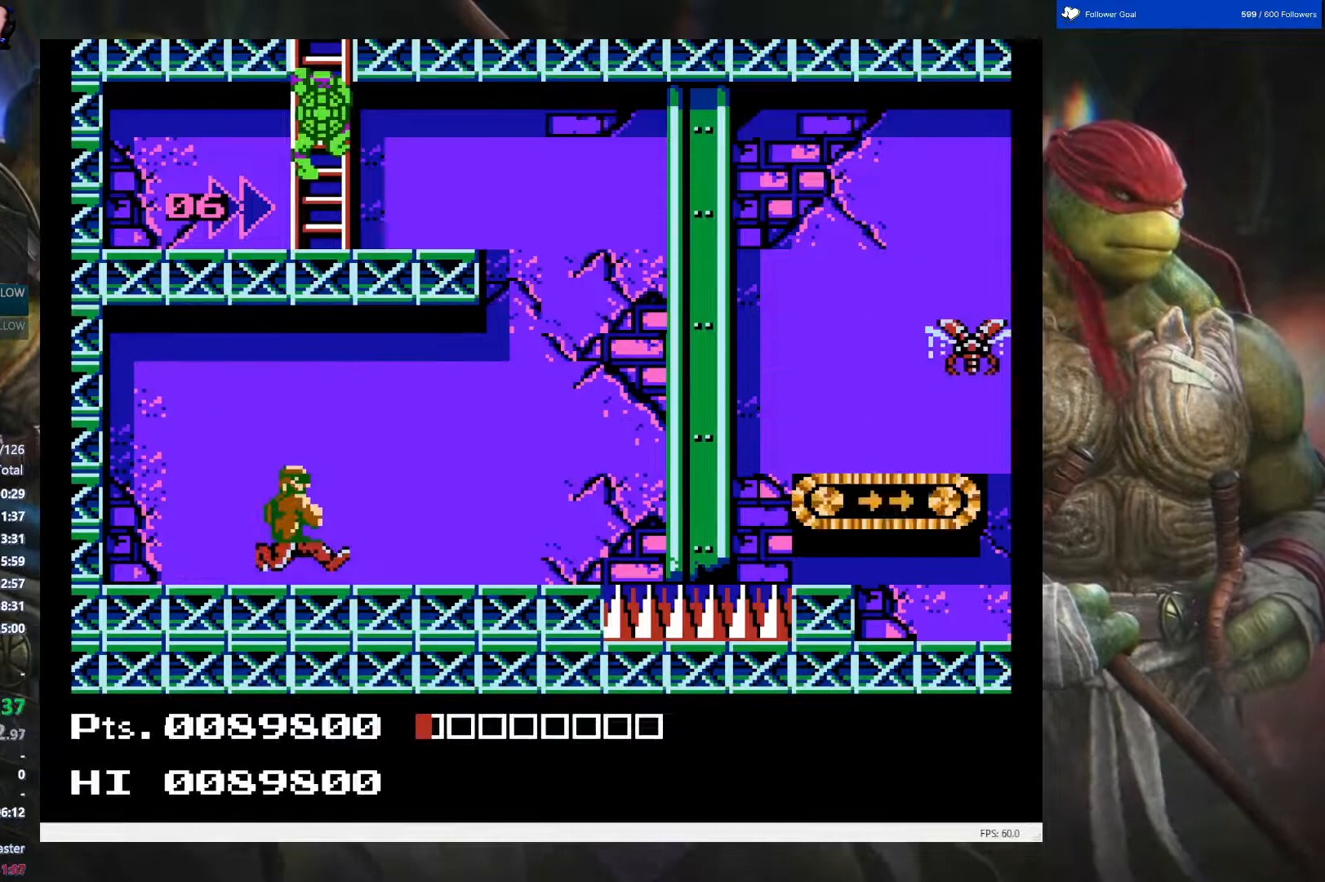
{"buttons": ["DPAD_DOWN"], "events": []}
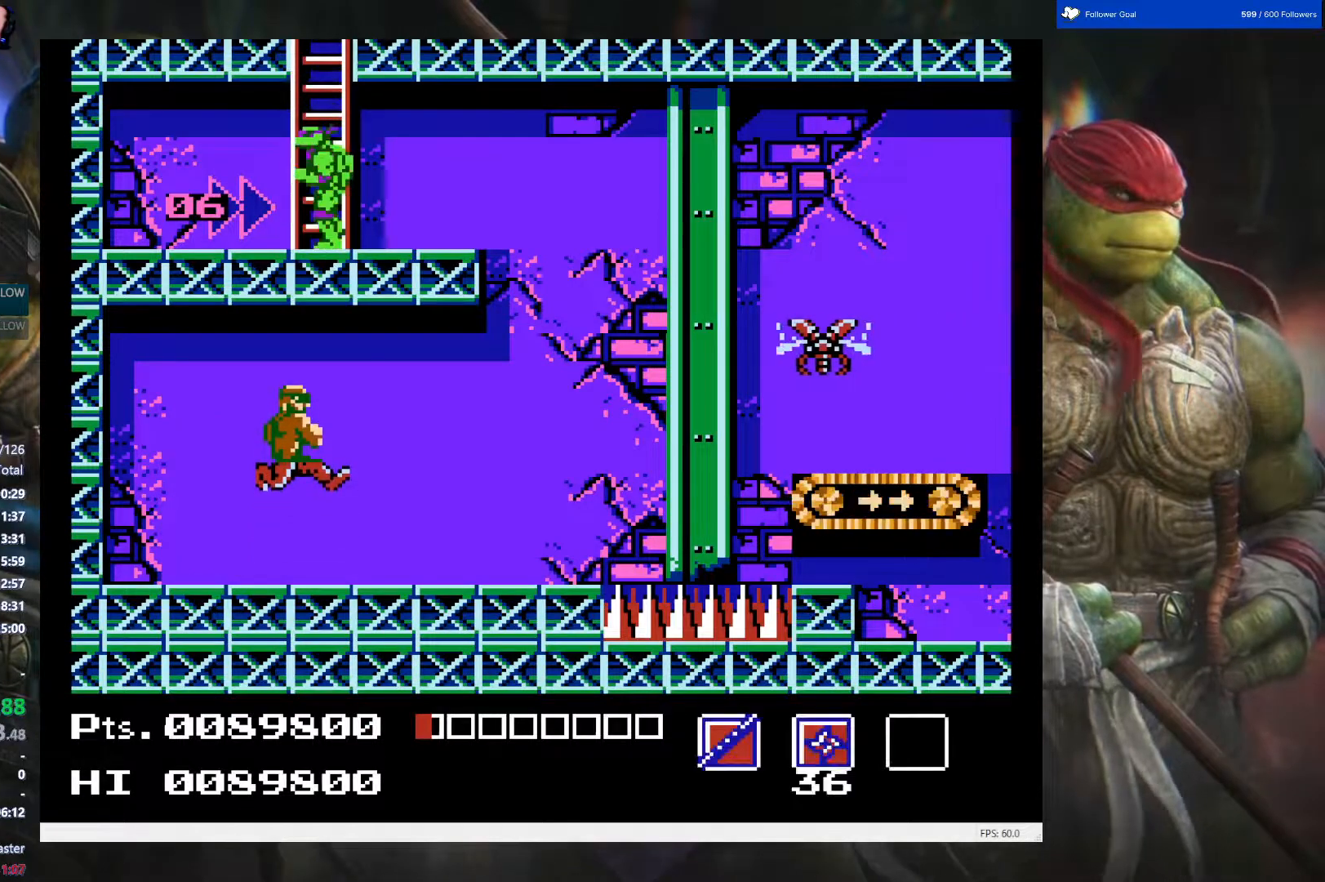
{"buttons": ["B", "DPAD_DOWN"], "events": [[17, "B", "down"], [167, "B", "up"], [233, "B", "down"], [367, "B", "up"], [450, "B", "down"]]}